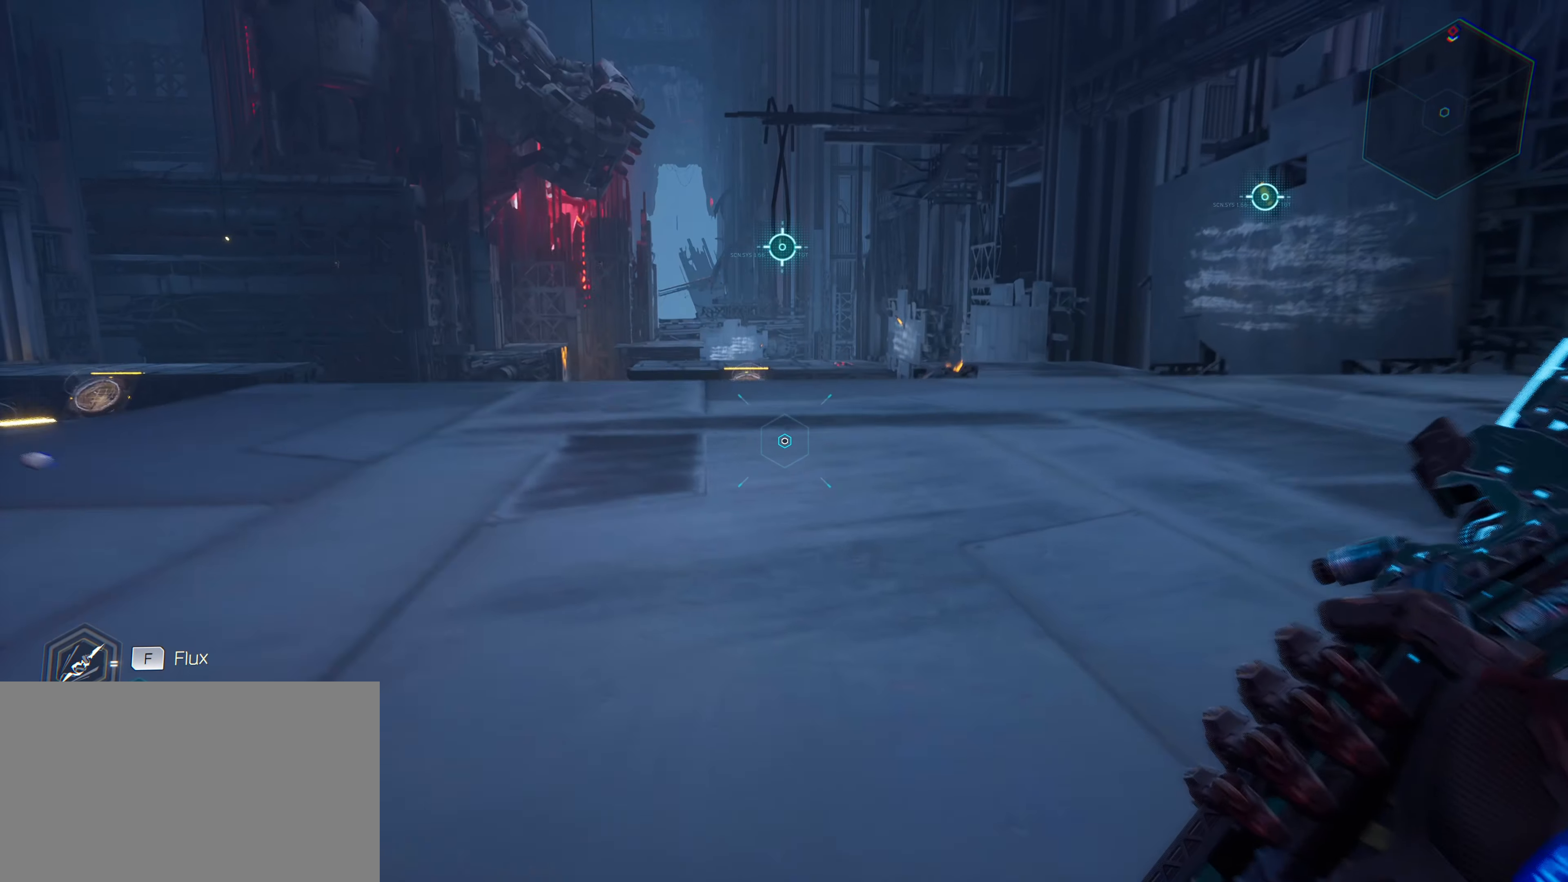
Gameplay with keyboard and mouse; each line is a JSON object with the keys and mouse buttons held at the frame after it. "events" lists presses ("down") and releases ("up") of "1", "2", "3", "4", "5", "a", "alt", "c", "caps_lock", "ctrl", "d", "e", "f", "g", "q", "r", "s", "shift", "space", "t", "tab", "v", "w", "x", "z", "mouse_left", "mouse_wheel" and "mouse_right" between this image and that frame as [ms after this image, input, new state], when the widget could be followed in between. "mouse_left", "mouse_wheel", "mouse_right" = the "left", "wheel", "right" buttons of the "mouse" list. No other keys are recorded. "wheel" means that the mouse wheel is clicked or scrolled. "mouse_move" is the direction in which the mouse moves at that frame (one of eight, or "still"), when it could be read.
{"keys": ["w"], "mouse": [], "mouse_move": "down-left", "events": []}
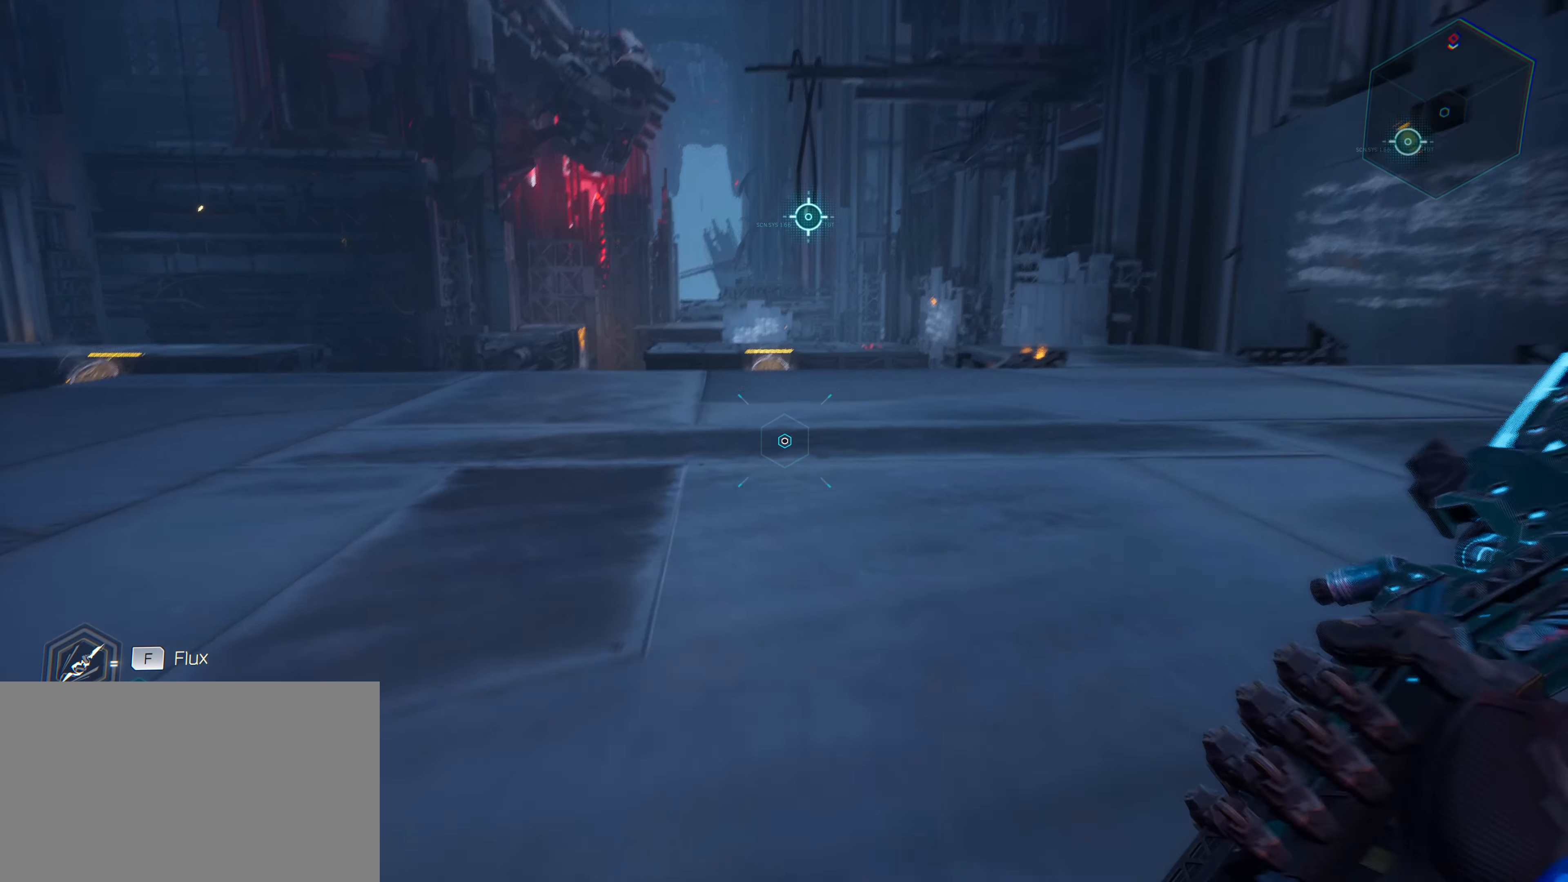
{"keys": ["w"], "mouse": [], "mouse_move": "still", "events": []}
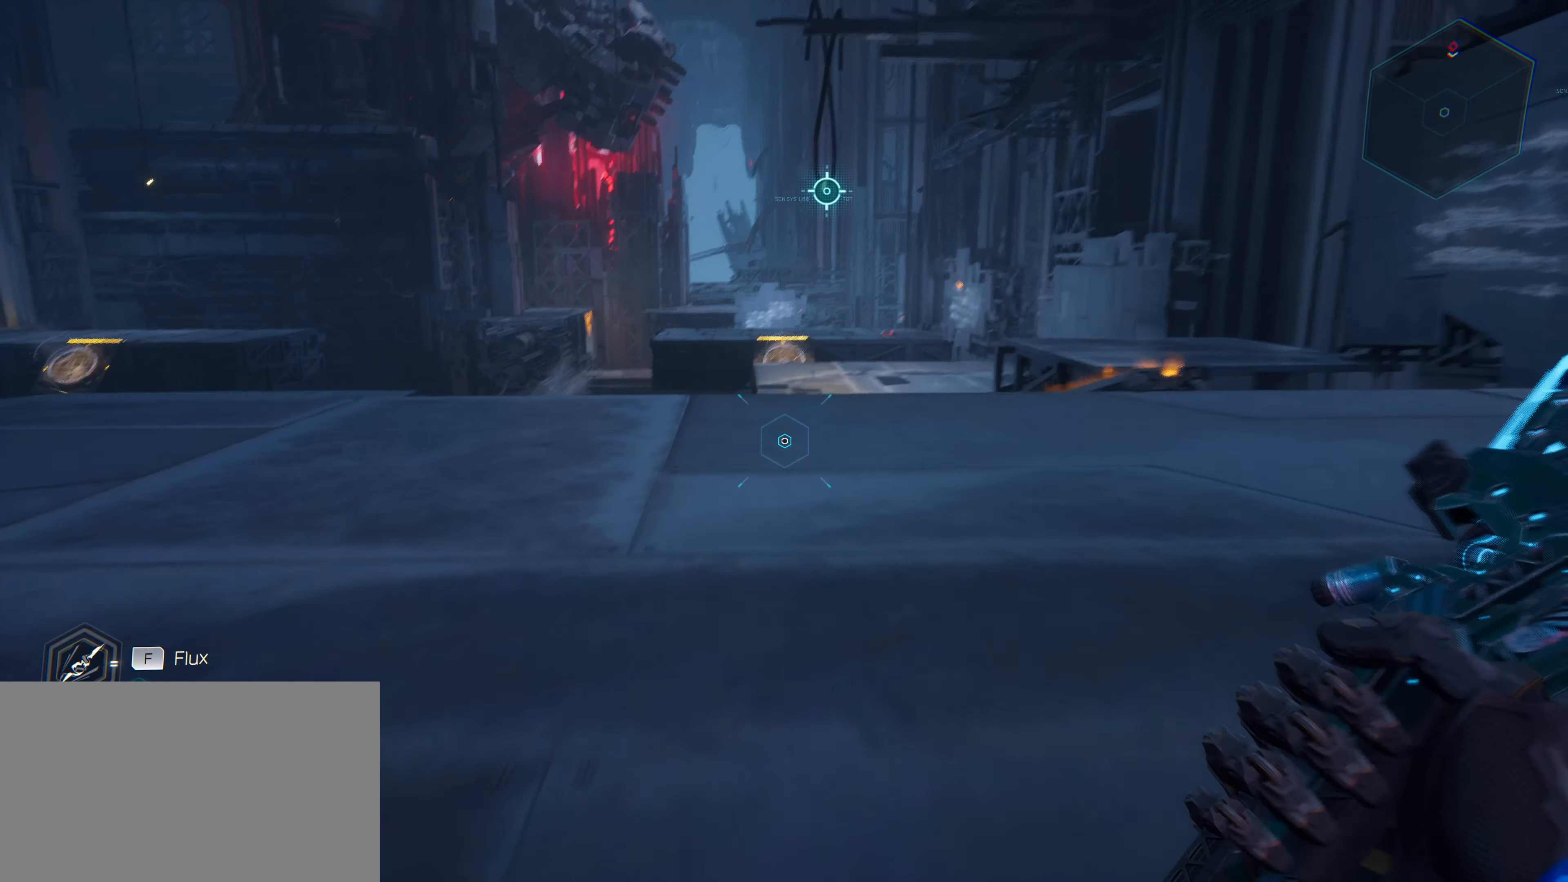
{"keys": ["w"], "mouse": [], "mouse_move": "still", "events": []}
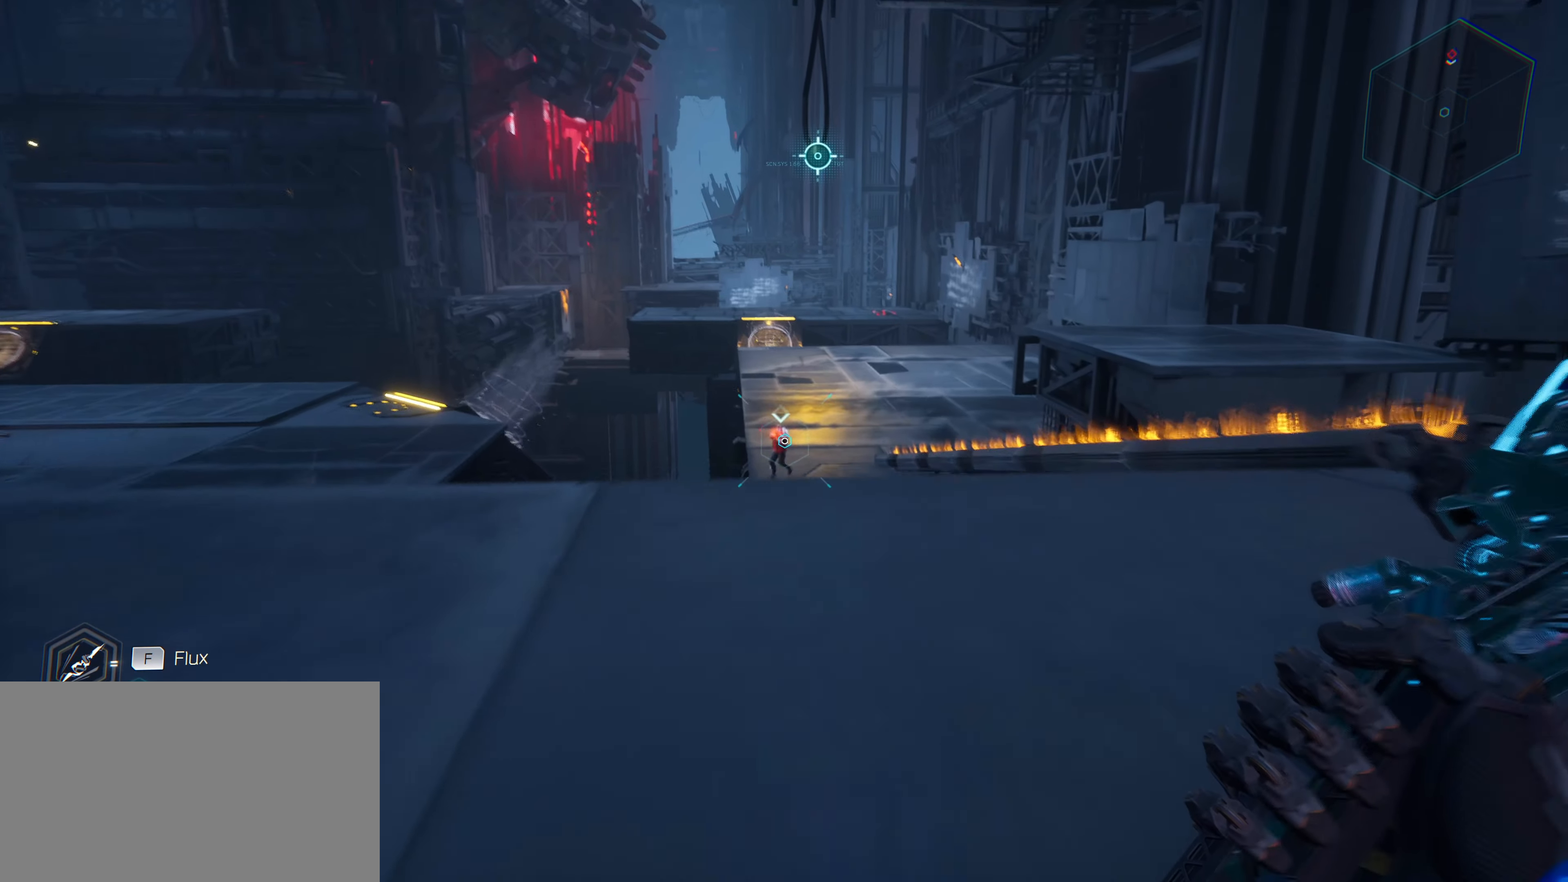
{"keys": [], "mouse": [], "mouse_move": "down", "events": [[350, "q", "down"], [400, "w", "up"], [450, "q", "up"]]}
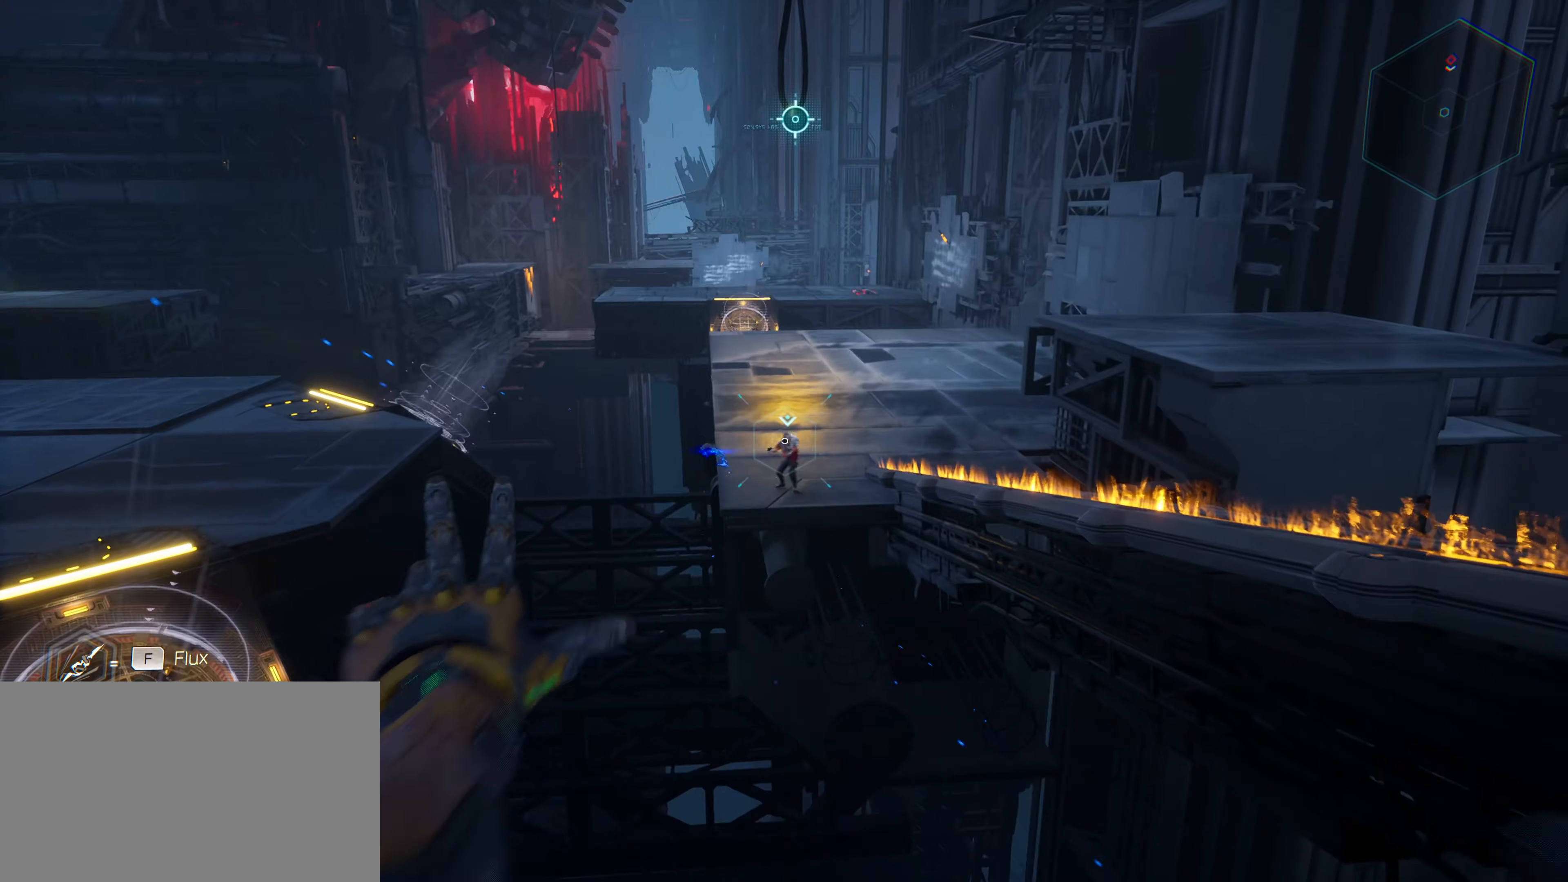
{"keys": ["s"], "mouse": [], "mouse_move": "right", "events": [[33, "s", "down"]]}
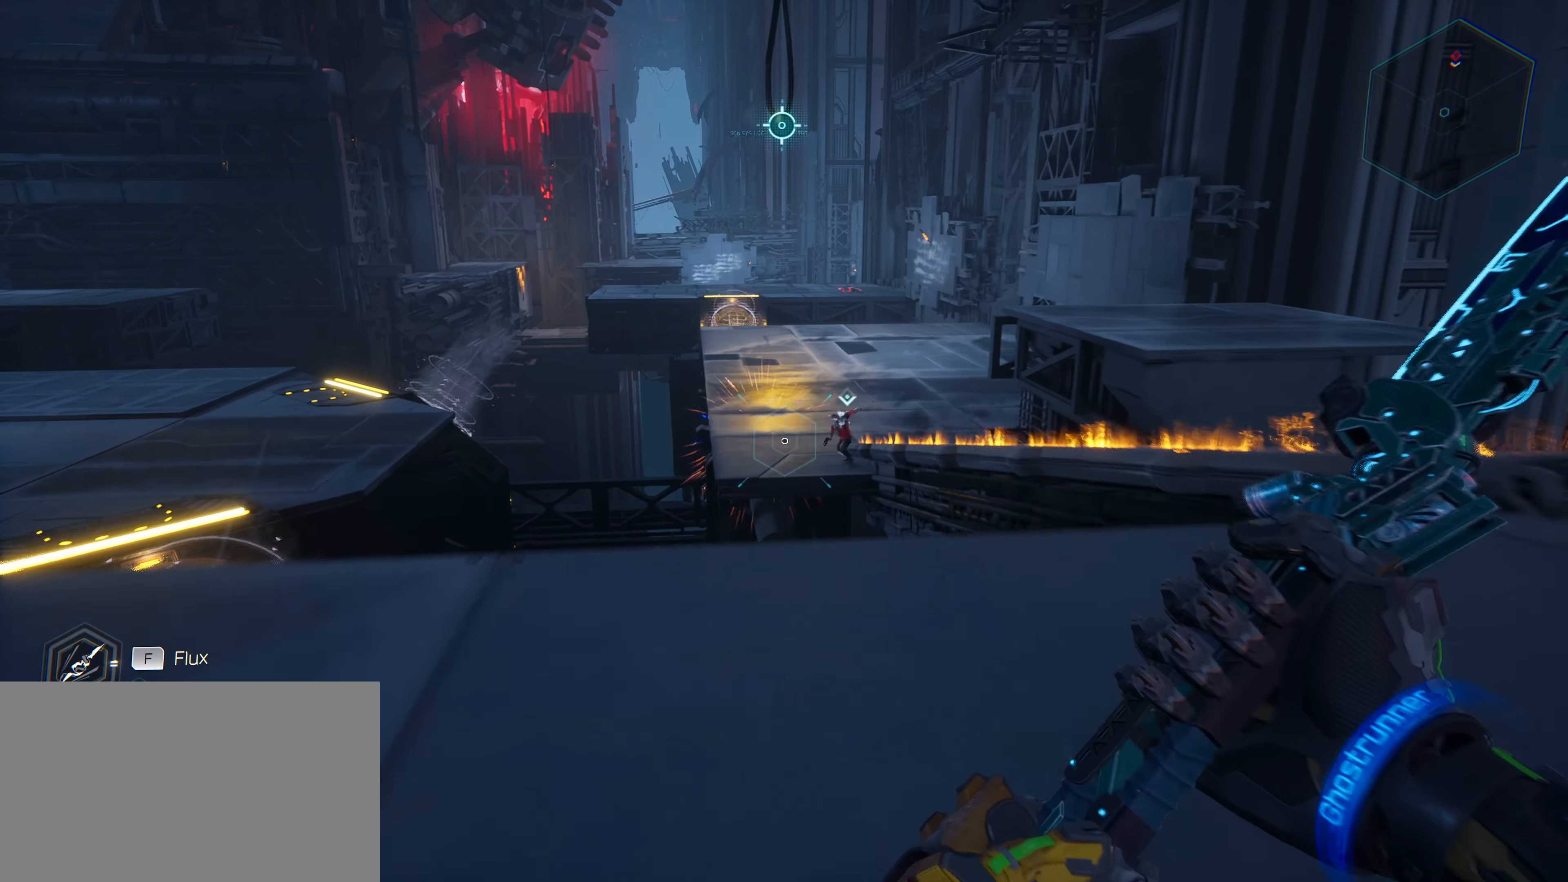
{"keys": ["d"], "mouse": [], "mouse_move": "still", "events": [[17, "d", "down"], [233, "s", "up"]]}
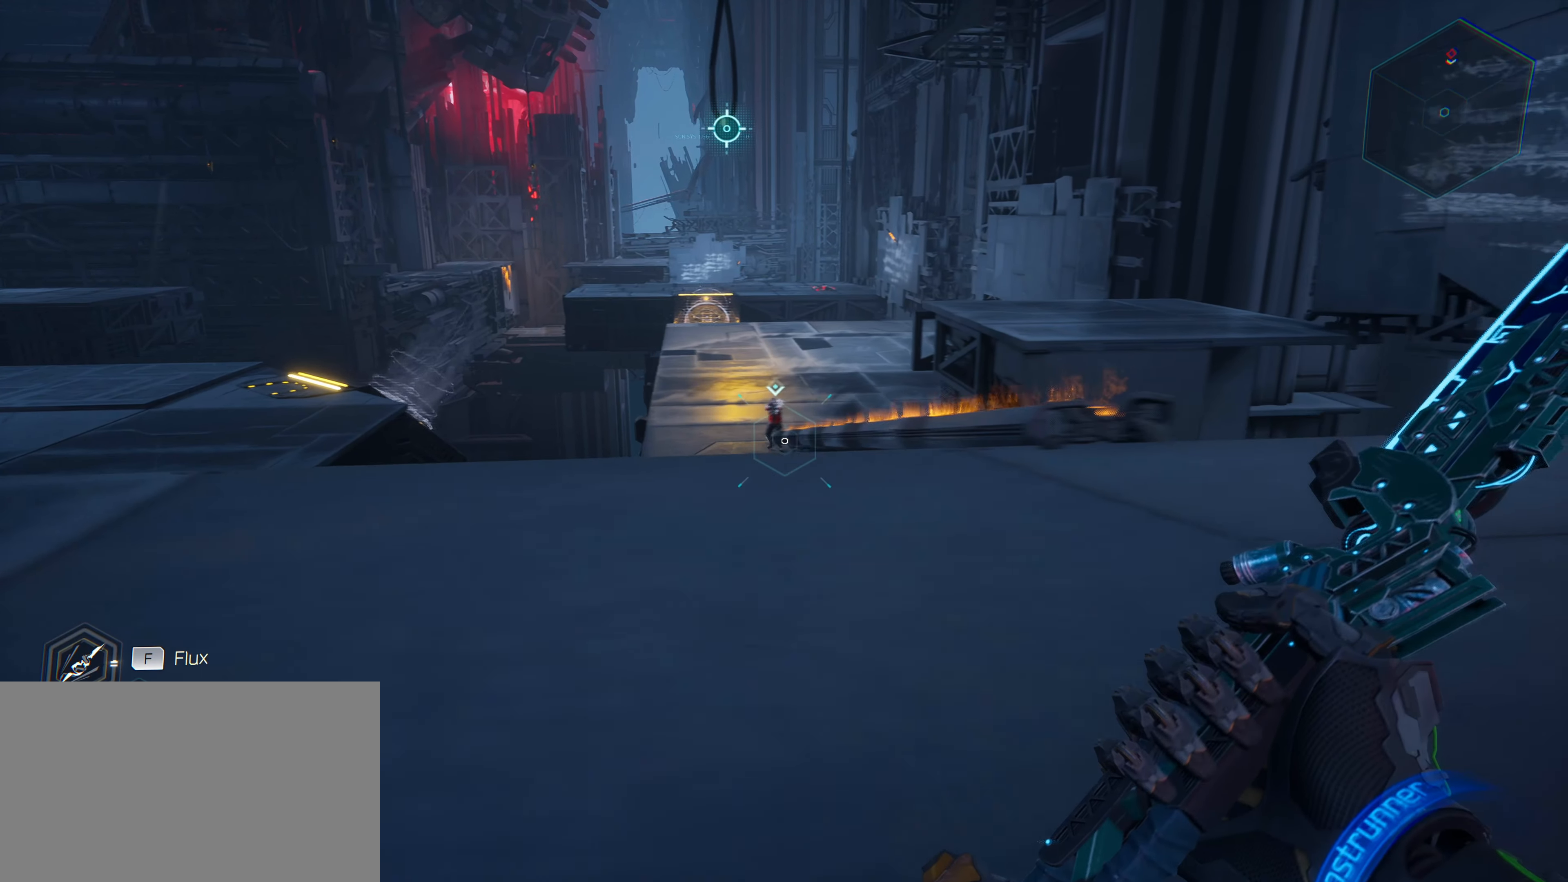
{"keys": ["d", "s"], "mouse": [], "mouse_move": "up-left", "events": [[67, "s", "down"]]}
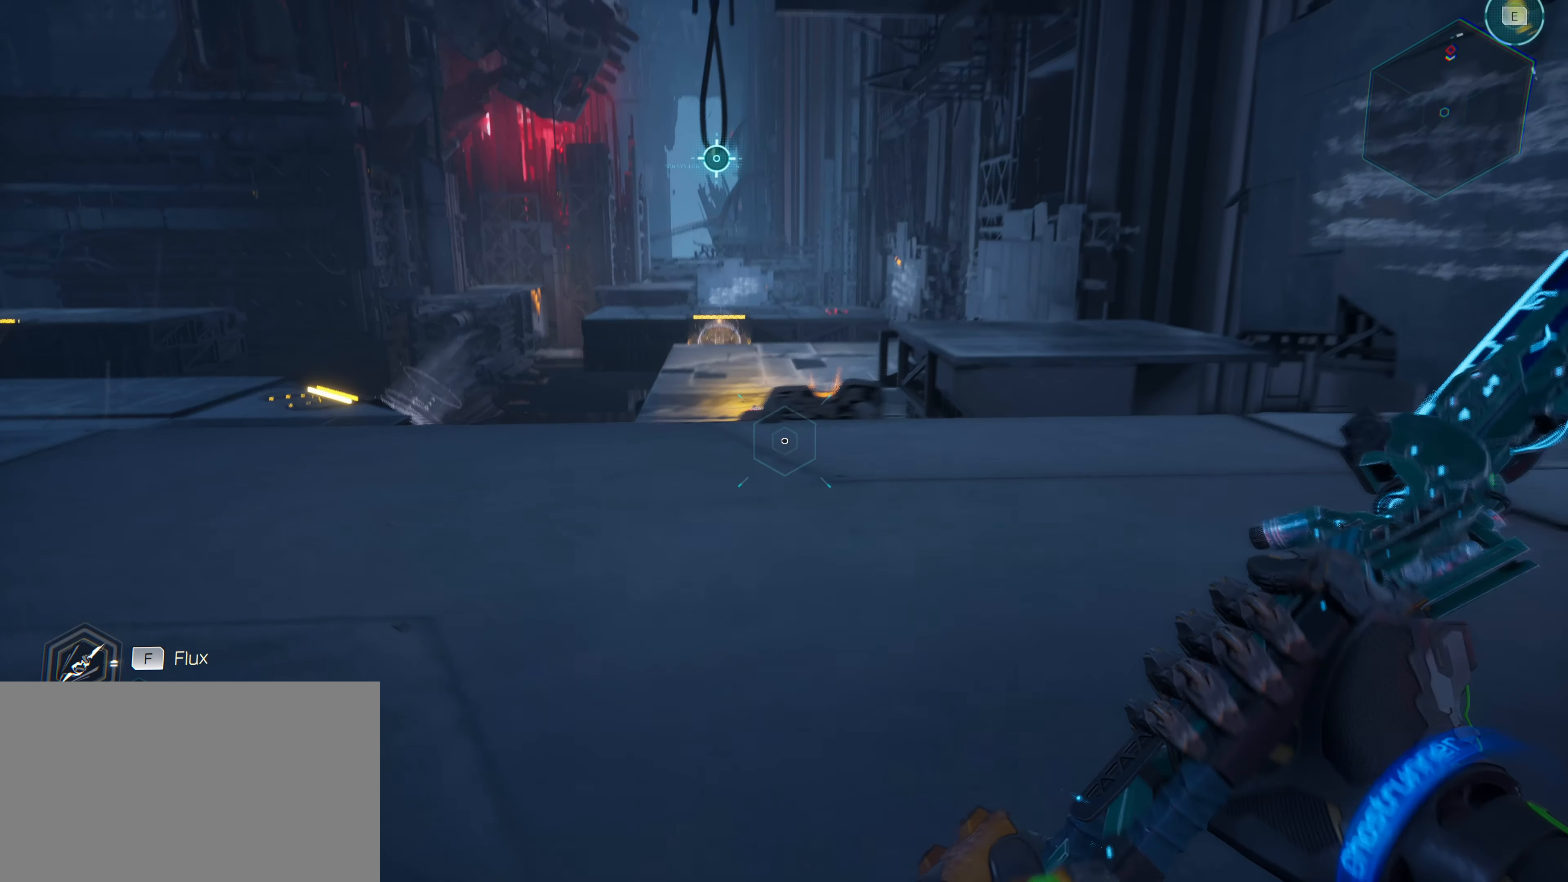
{"keys": ["d", "s"], "mouse": [], "mouse_move": "up-right", "events": []}
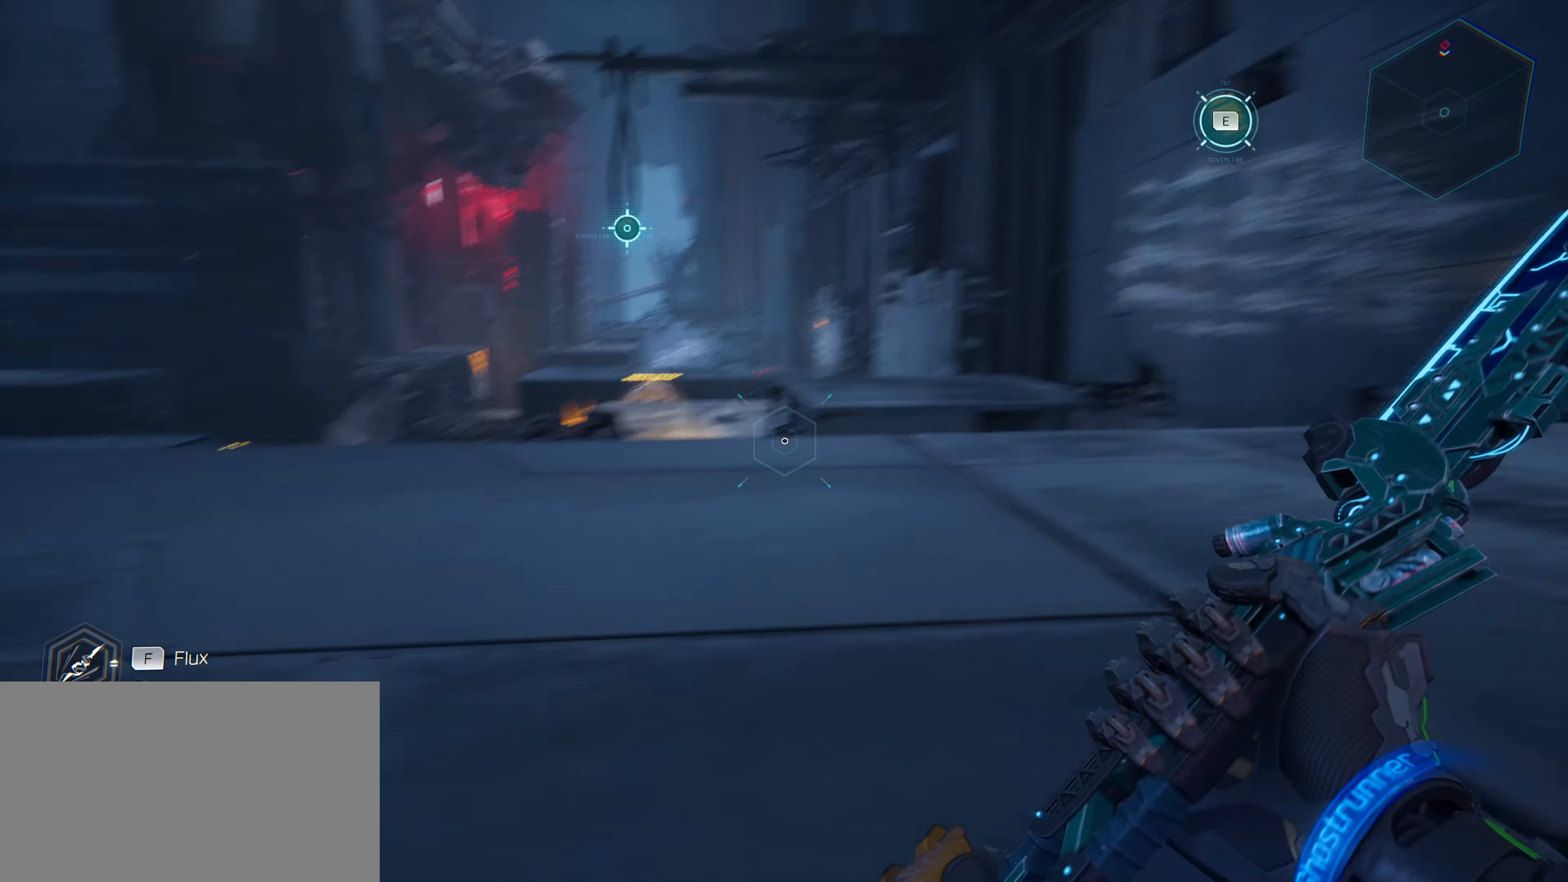
{"keys": ["d"], "mouse": [], "mouse_move": "up-right", "events": [[383, "s", "up"]]}
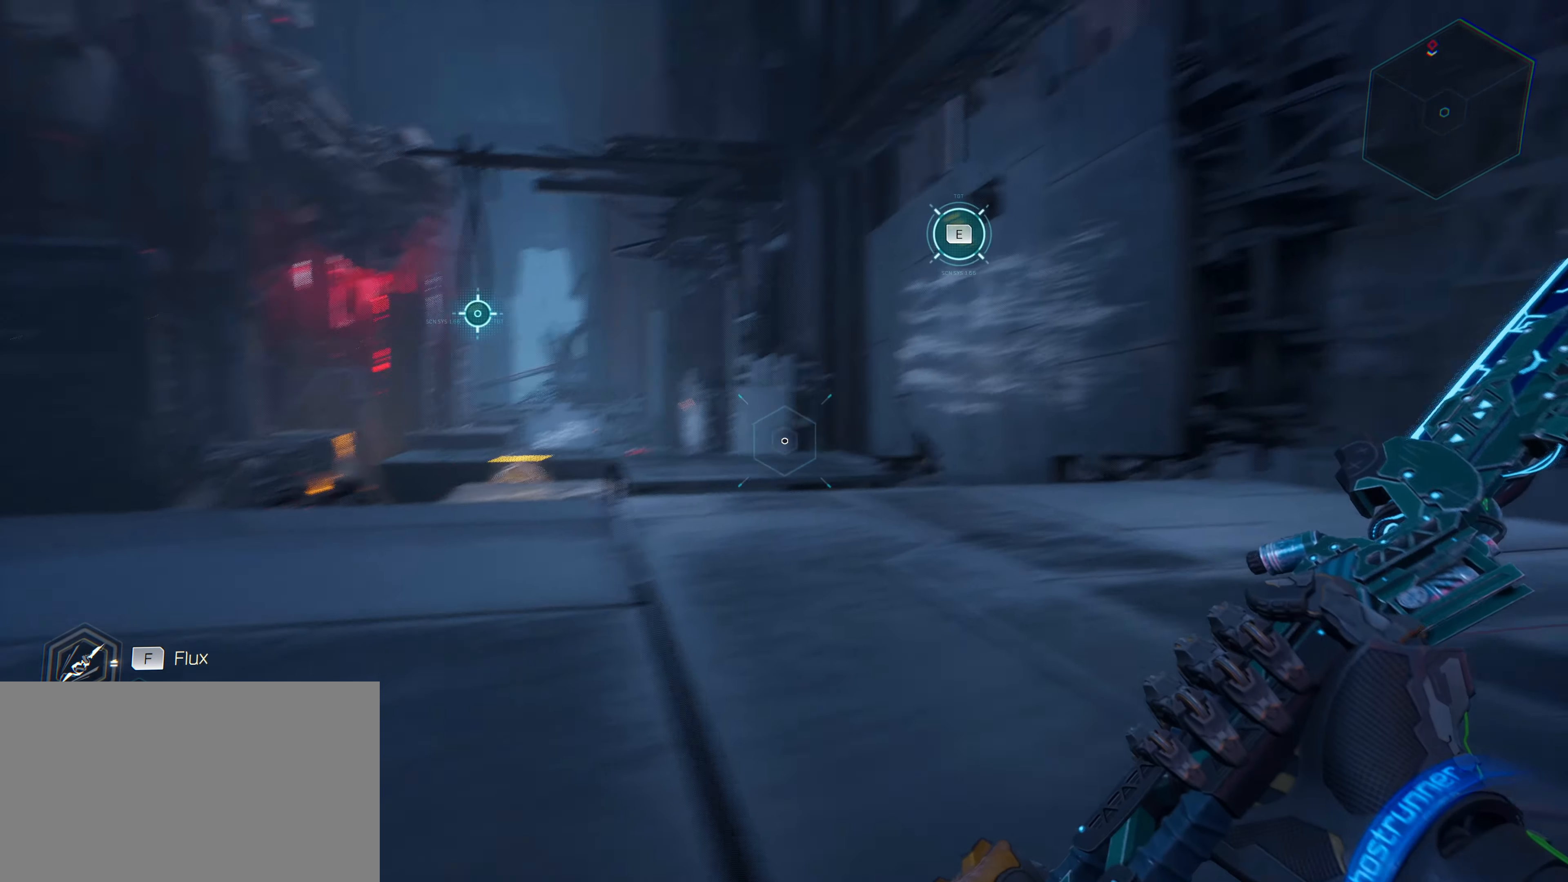
{"keys": ["w"], "mouse": [], "mouse_move": "up-left", "events": [[67, "d", "up"], [67, "w", "down"]]}
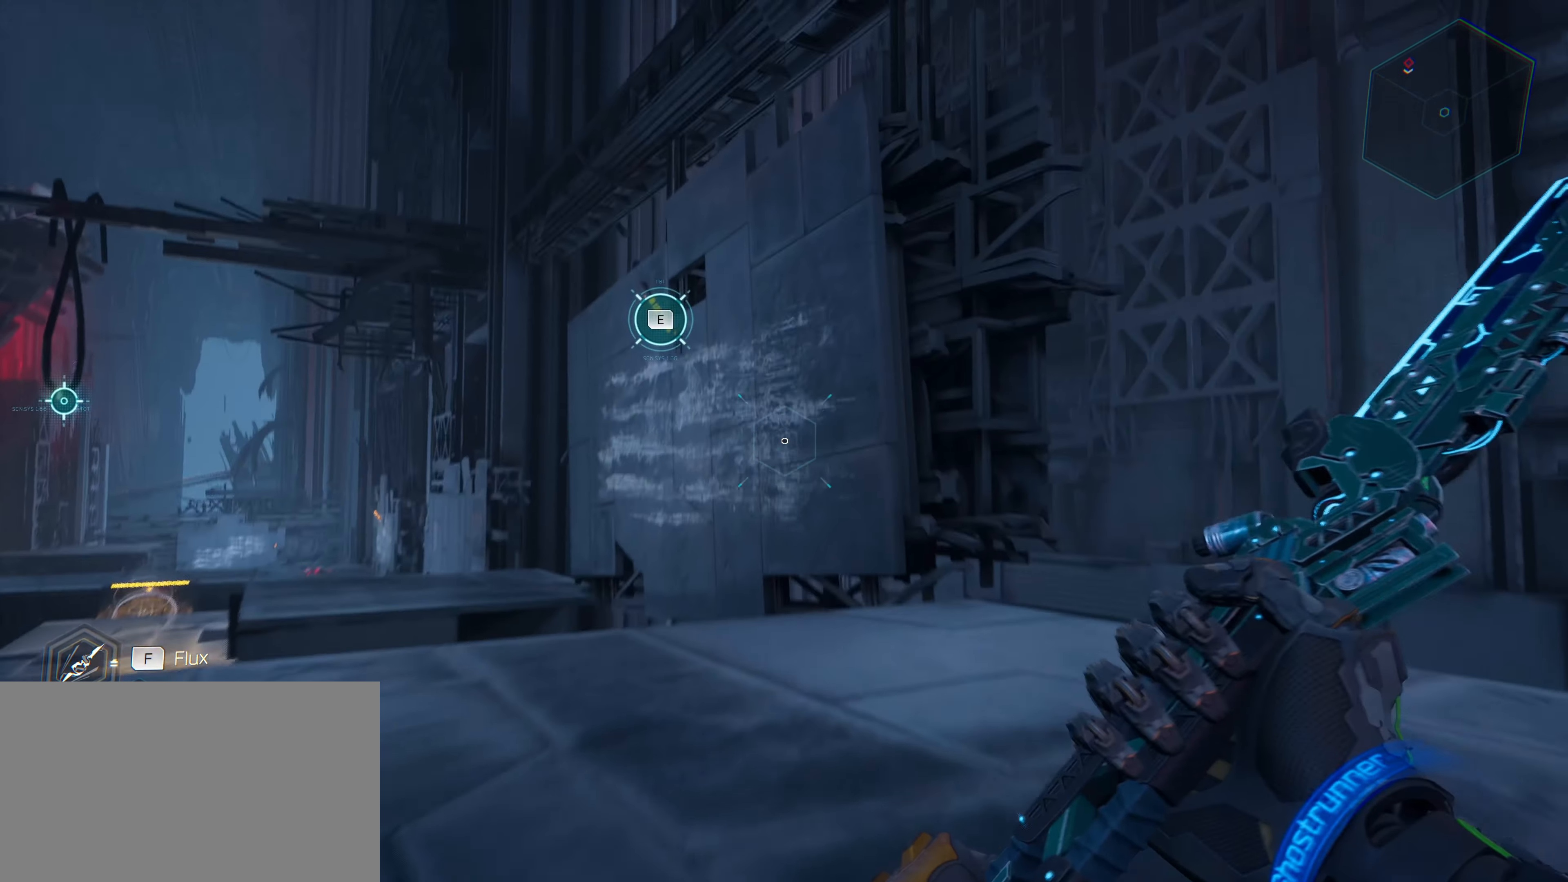
{"keys": ["e", "w"], "mouse": [], "mouse_move": "down-left", "events": [[267, "space", "down"], [417, "e", "down"], [417, "space", "up"]]}
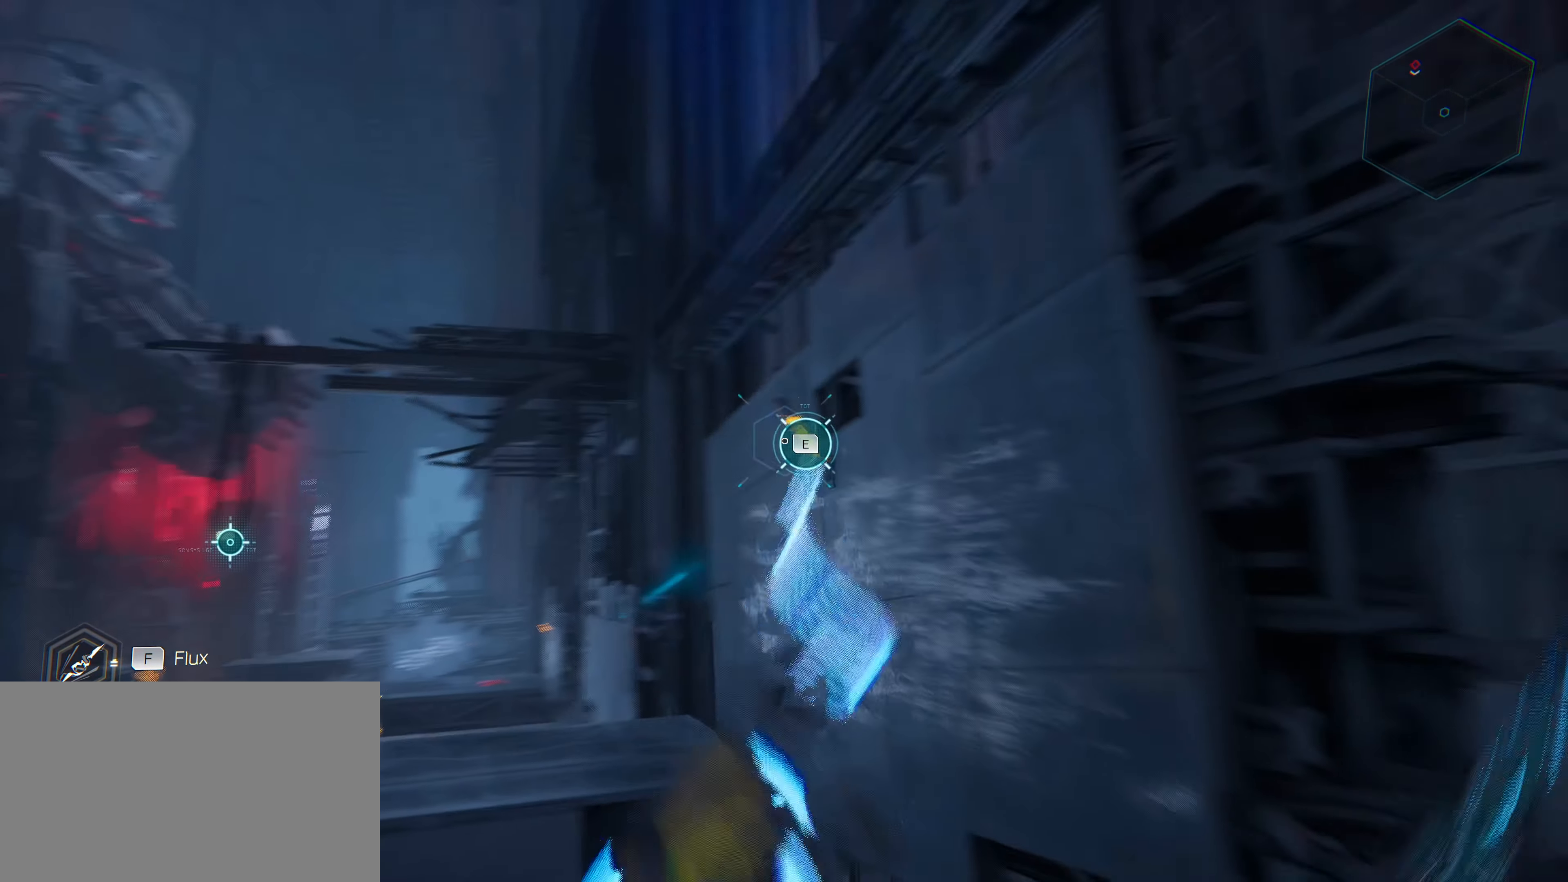
{"keys": ["e", "w"], "mouse": [], "mouse_move": "down-left", "events": []}
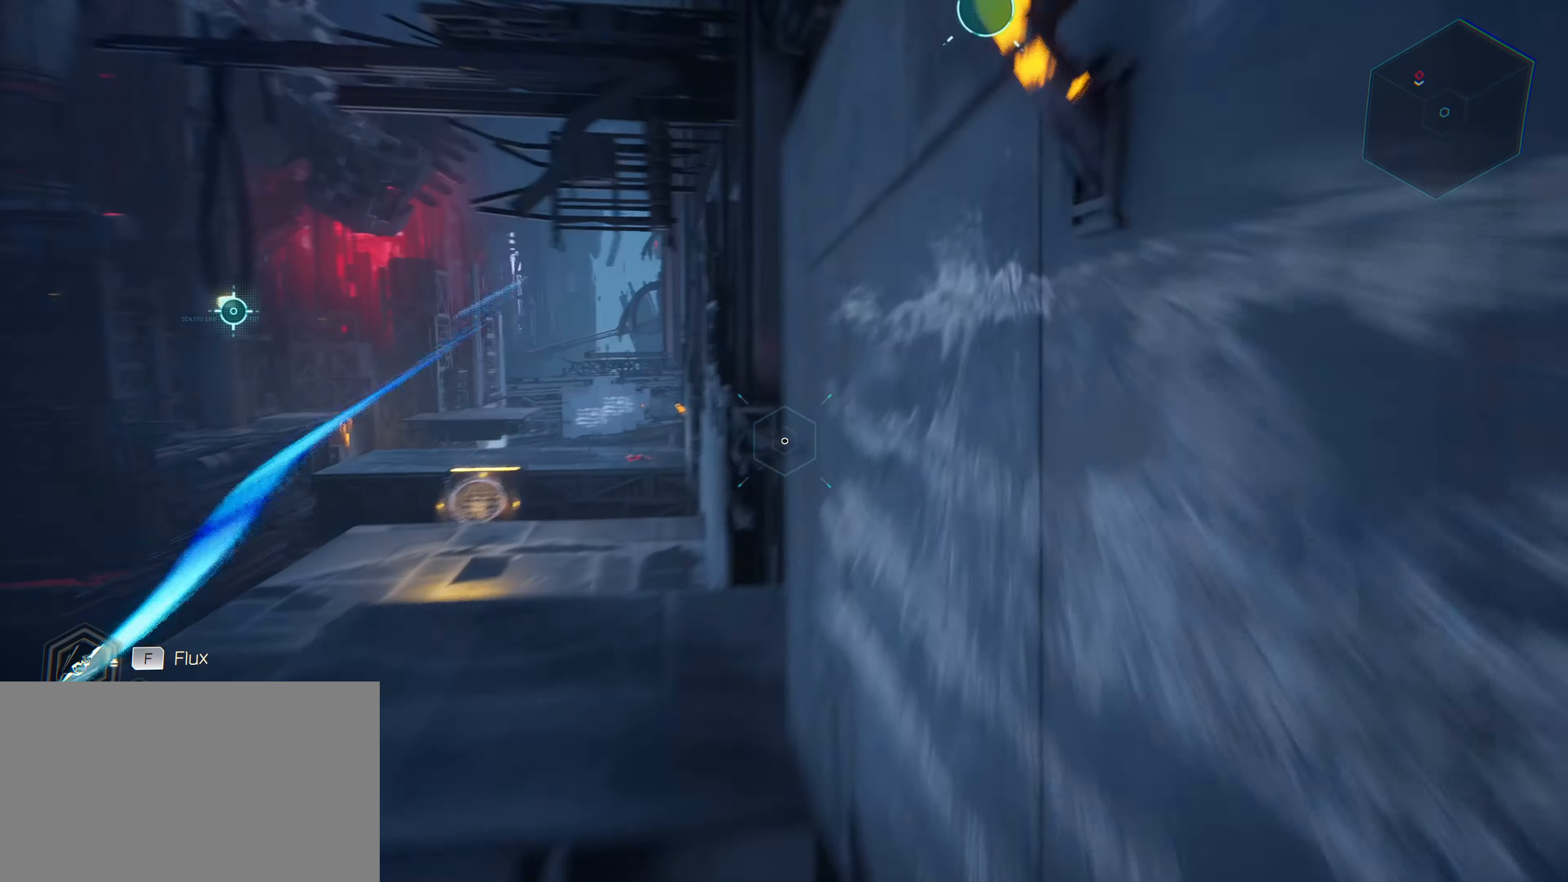
{"keys": ["w"], "mouse": [], "mouse_move": "down-left", "events": [[350, "e", "up"]]}
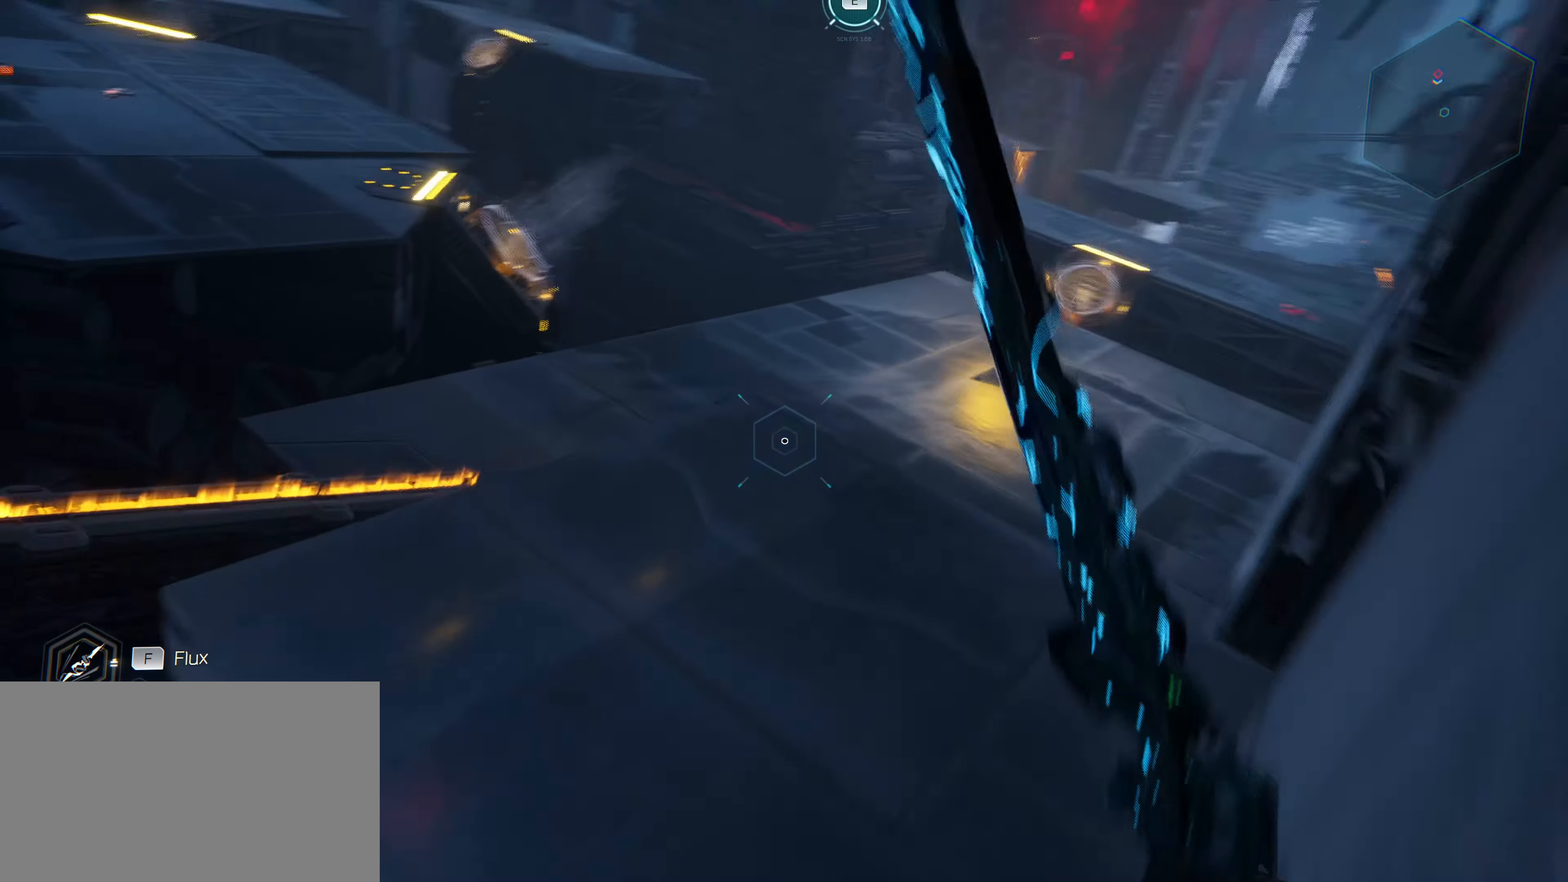
{"keys": ["d", "w"], "mouse": [], "mouse_move": "still", "events": [[283, "d", "down"]]}
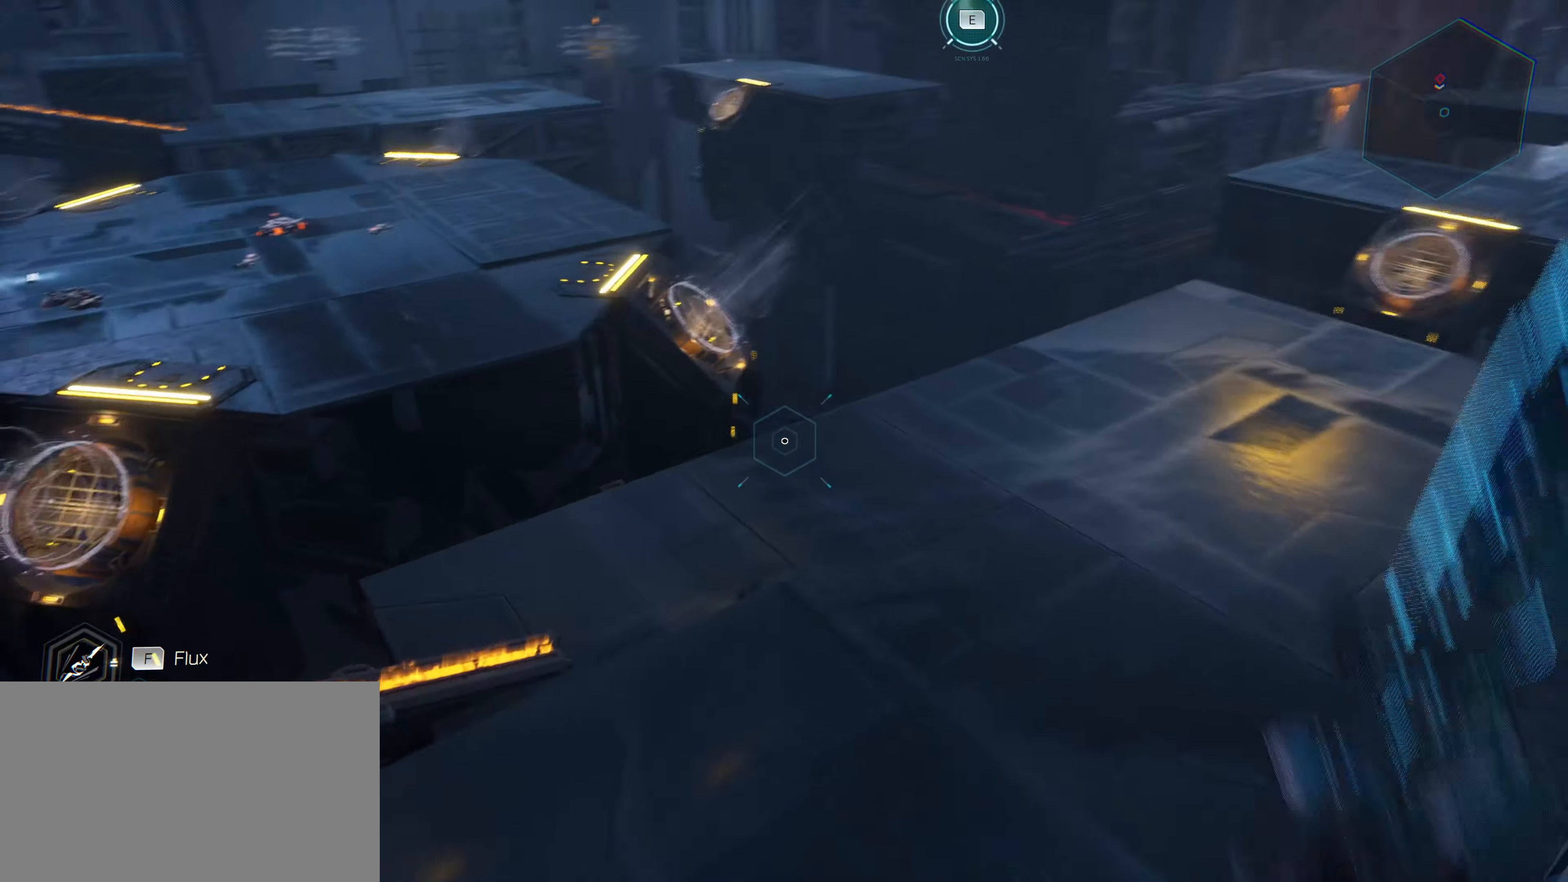
{"keys": ["d", "w"], "mouse": [], "mouse_move": "up-left", "events": []}
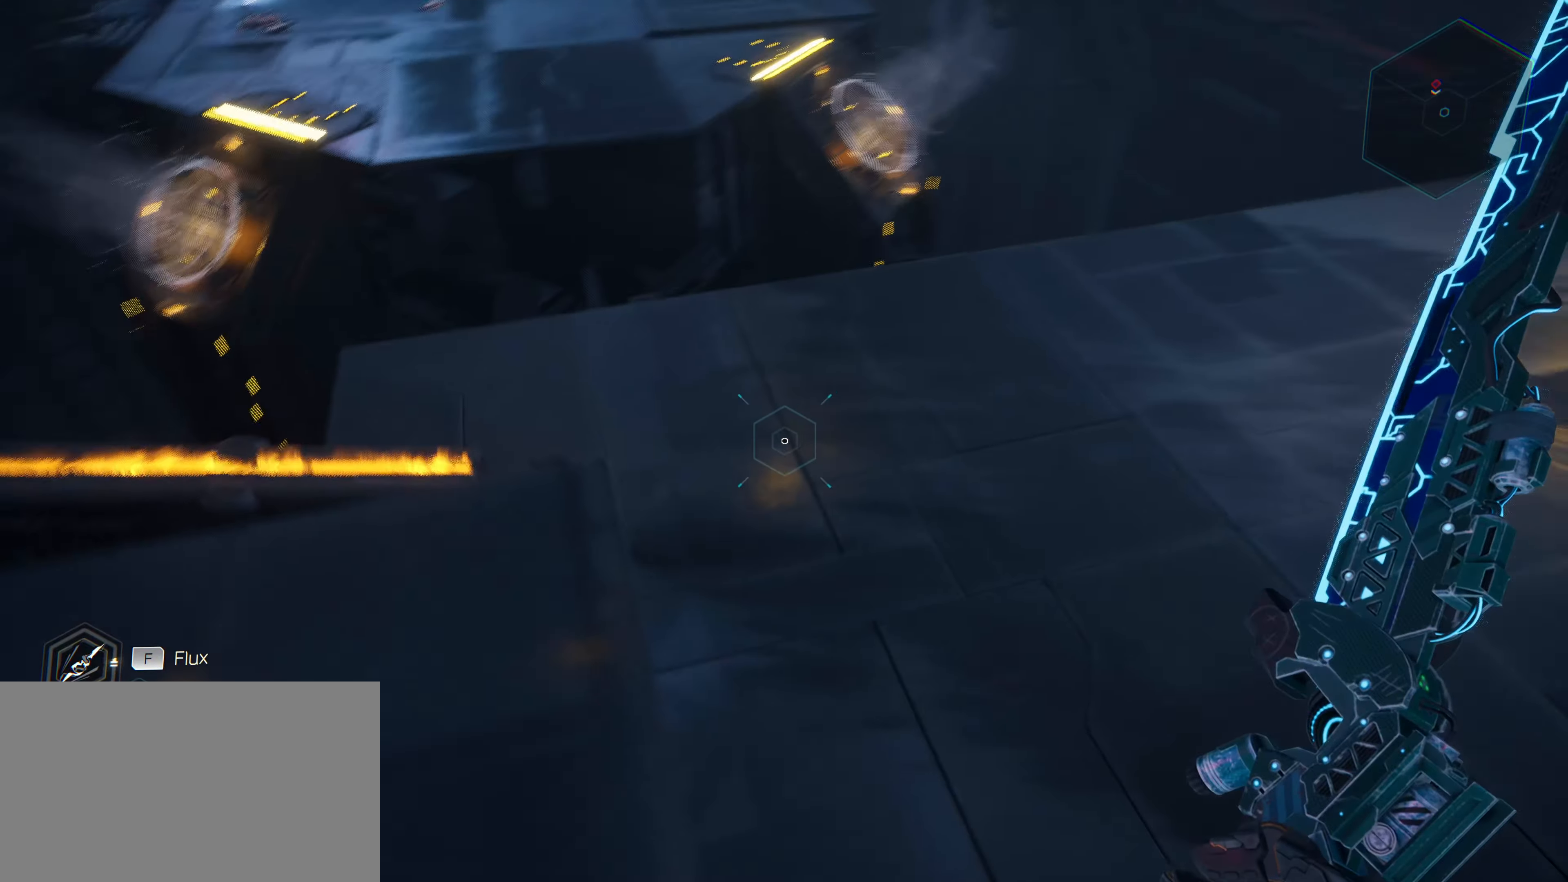
{"keys": ["w"], "mouse": [], "mouse_move": "up", "events": [[33, "d", "up"]]}
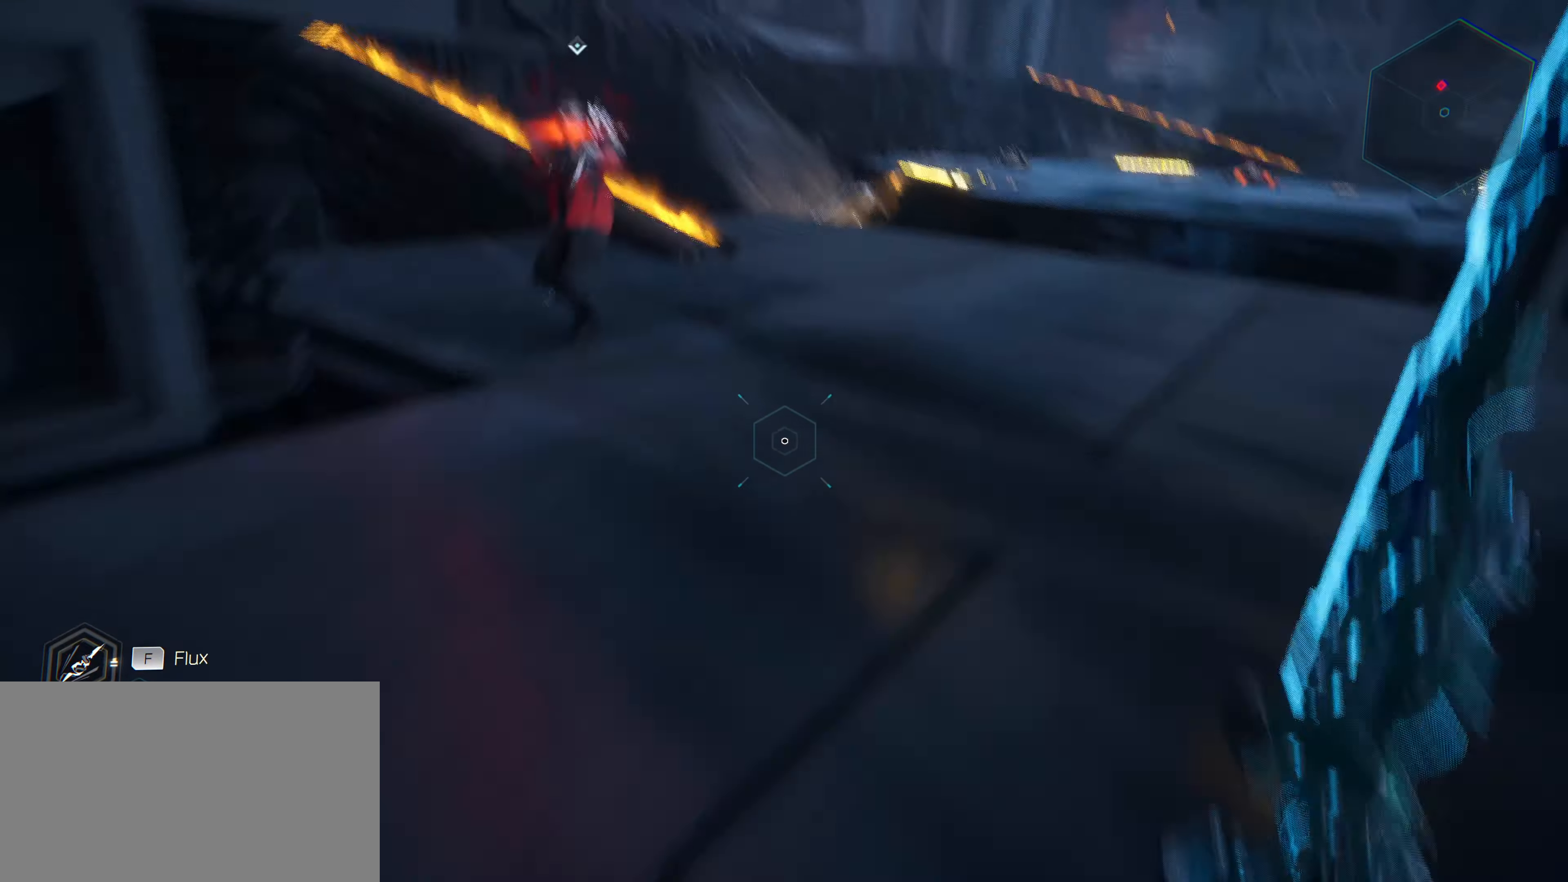
{"keys": ["d", "w"], "mouse": [], "mouse_move": "down-left", "events": [[100, "d", "down"], [233, "mouse_left", "down"], [233, "shift", "down"], [333, "mouse_left", "up"], [383, "mouse_left", "down"], [433, "shift", "up"], [483, "mouse_left", "up"]]}
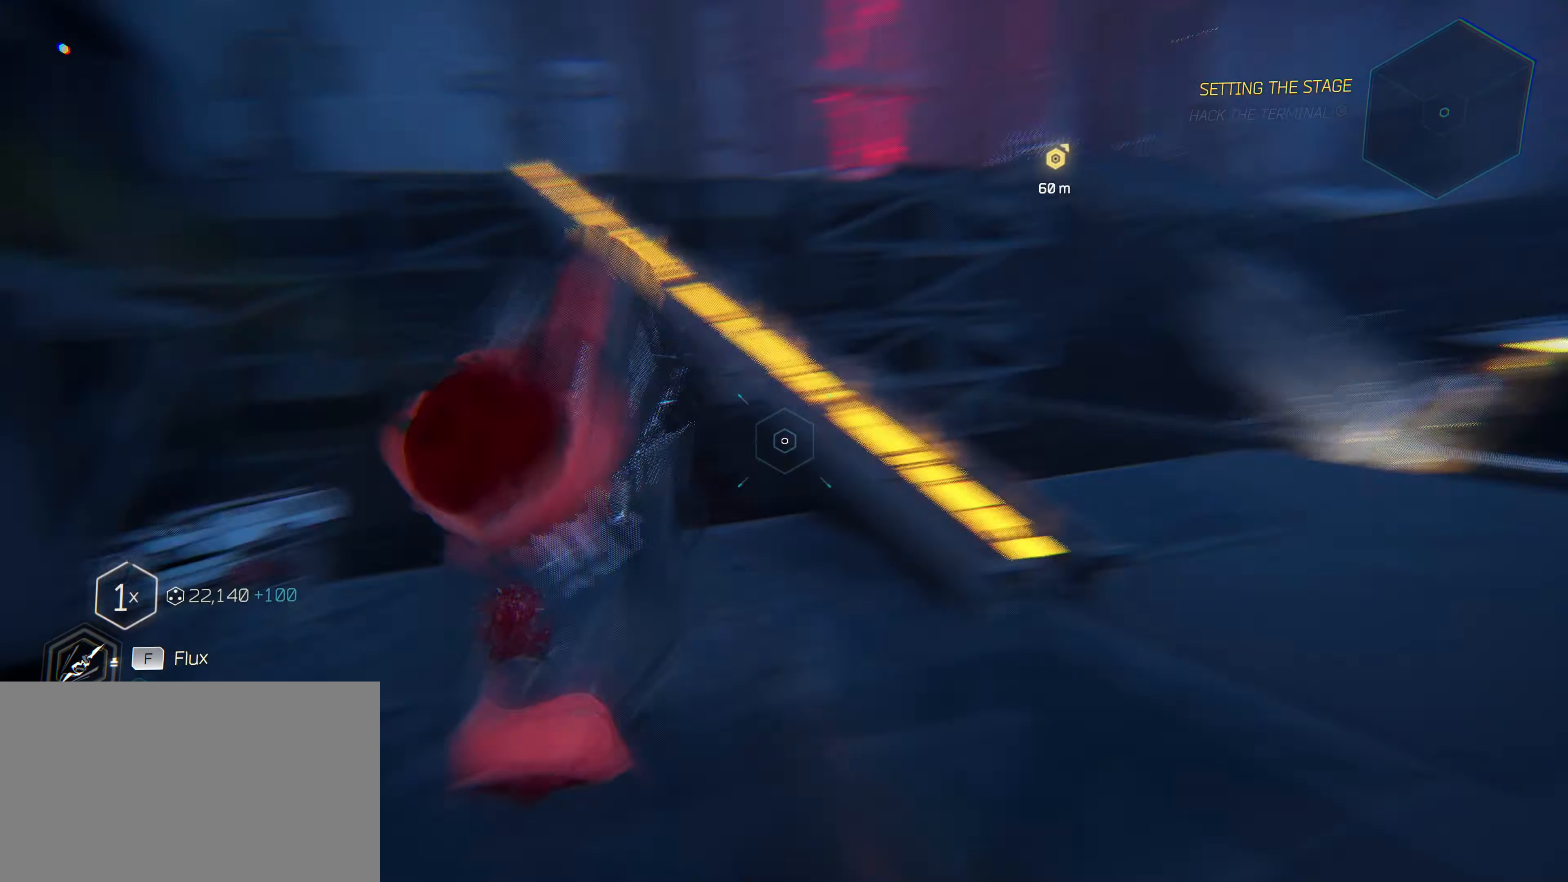
{"keys": ["d", "w"], "mouse": [], "mouse_move": "right", "events": [[66, "mouse_left", "down"], [116, "mouse_left", "up"], [166, "mouse_left", "down"], [300, "mouse_left", "up"]]}
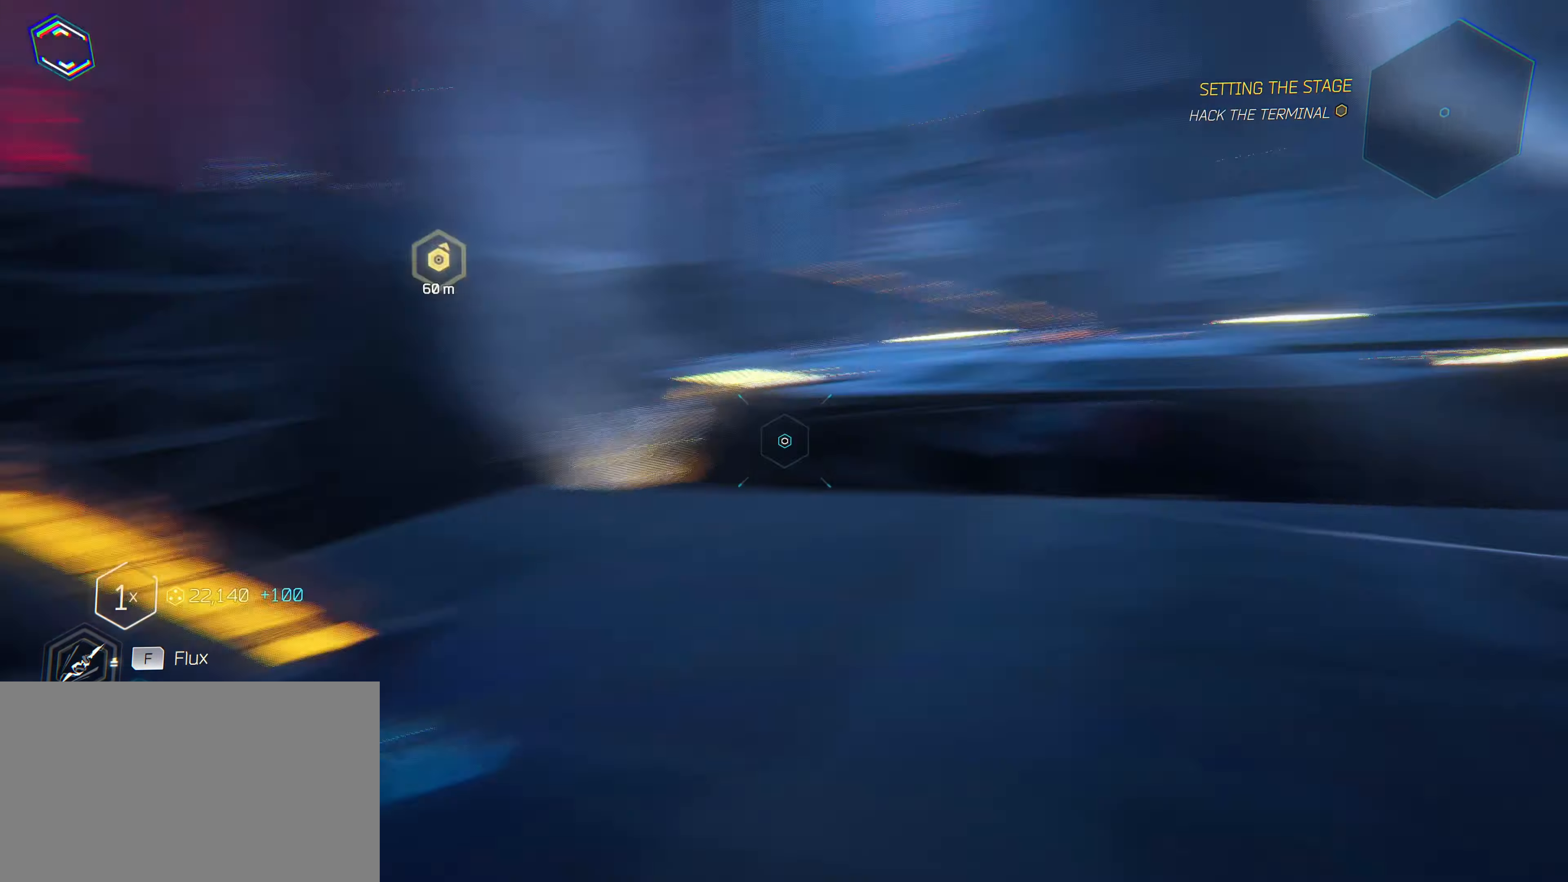
{"keys": ["w"], "mouse": [], "mouse_move": "down", "events": [[416, "d", "up"]]}
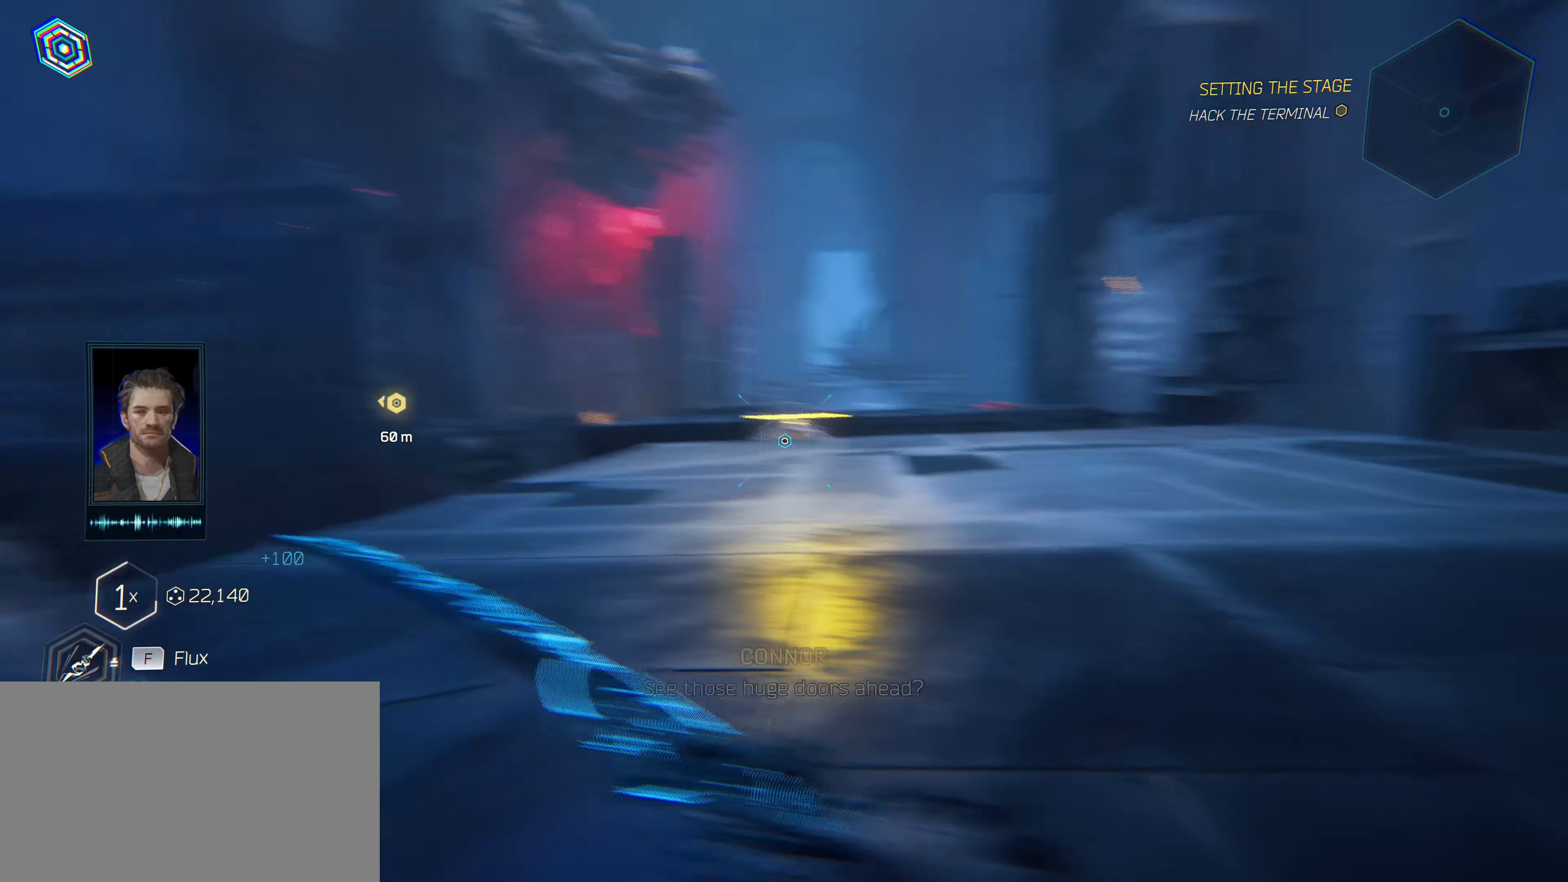
{"keys": ["w"], "mouse": [], "mouse_move": "up-left", "events": []}
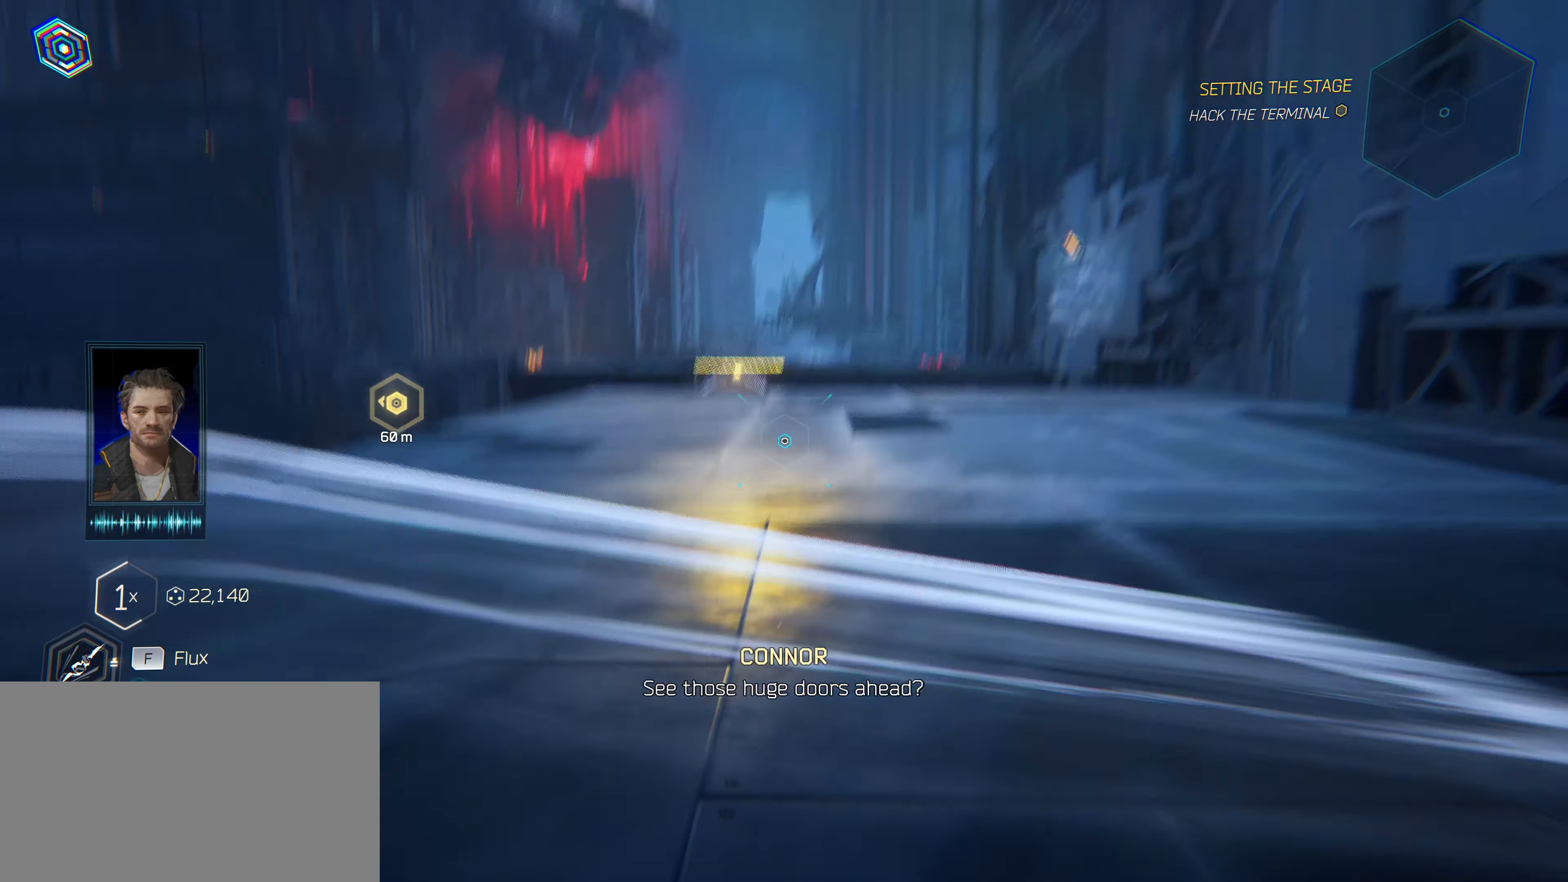
{"keys": ["w"], "mouse": [], "mouse_move": "still", "events": []}
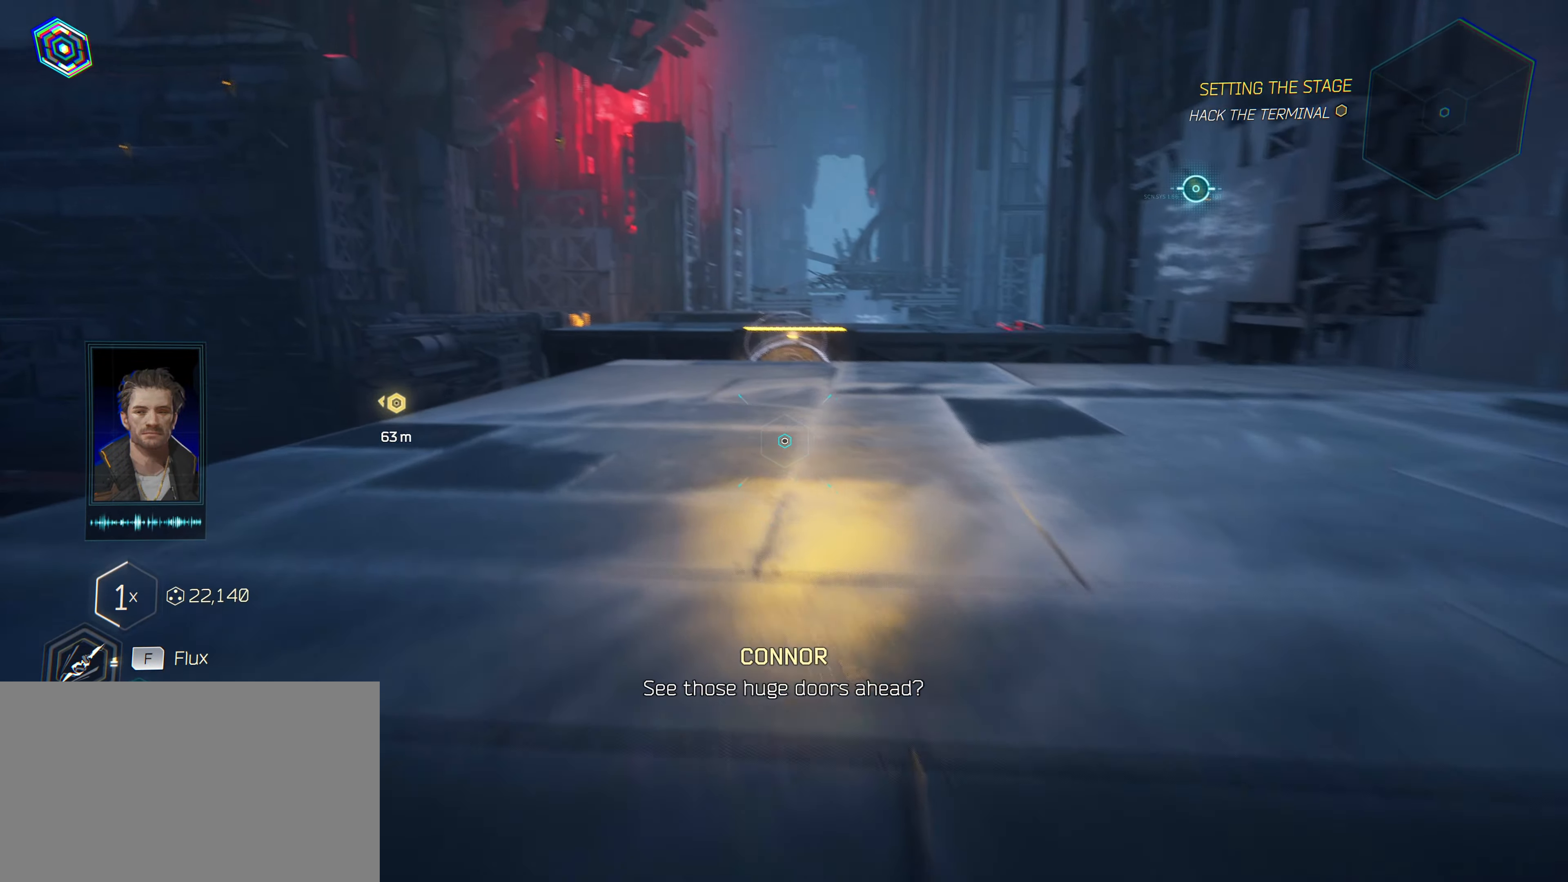
{"keys": ["w"], "mouse": [], "mouse_move": "up-right", "events": []}
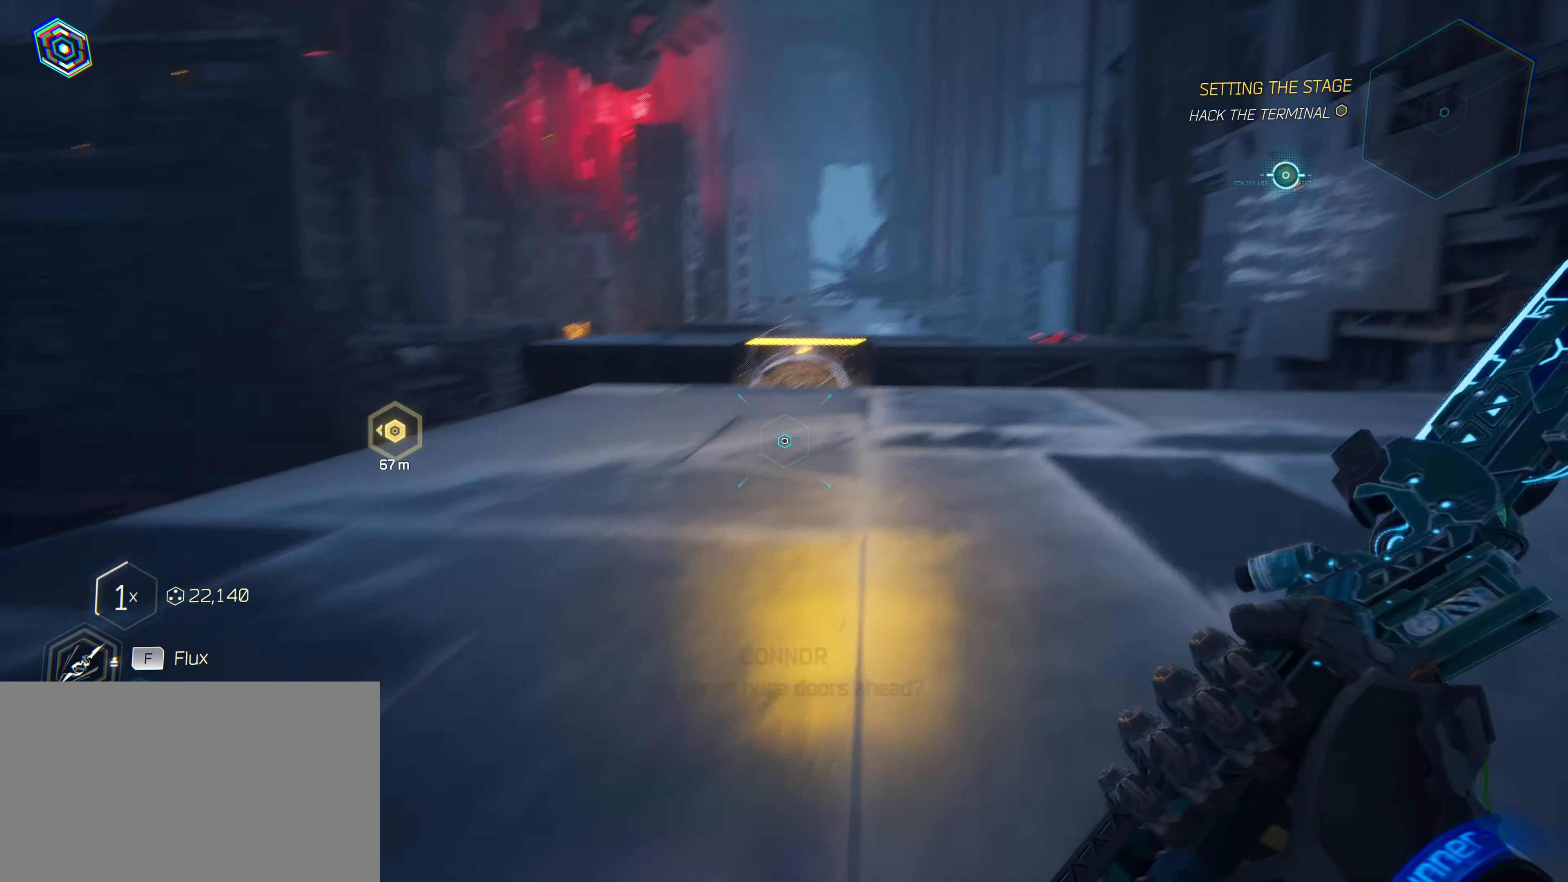
{"keys": ["w"], "mouse": [], "mouse_move": "left", "events": []}
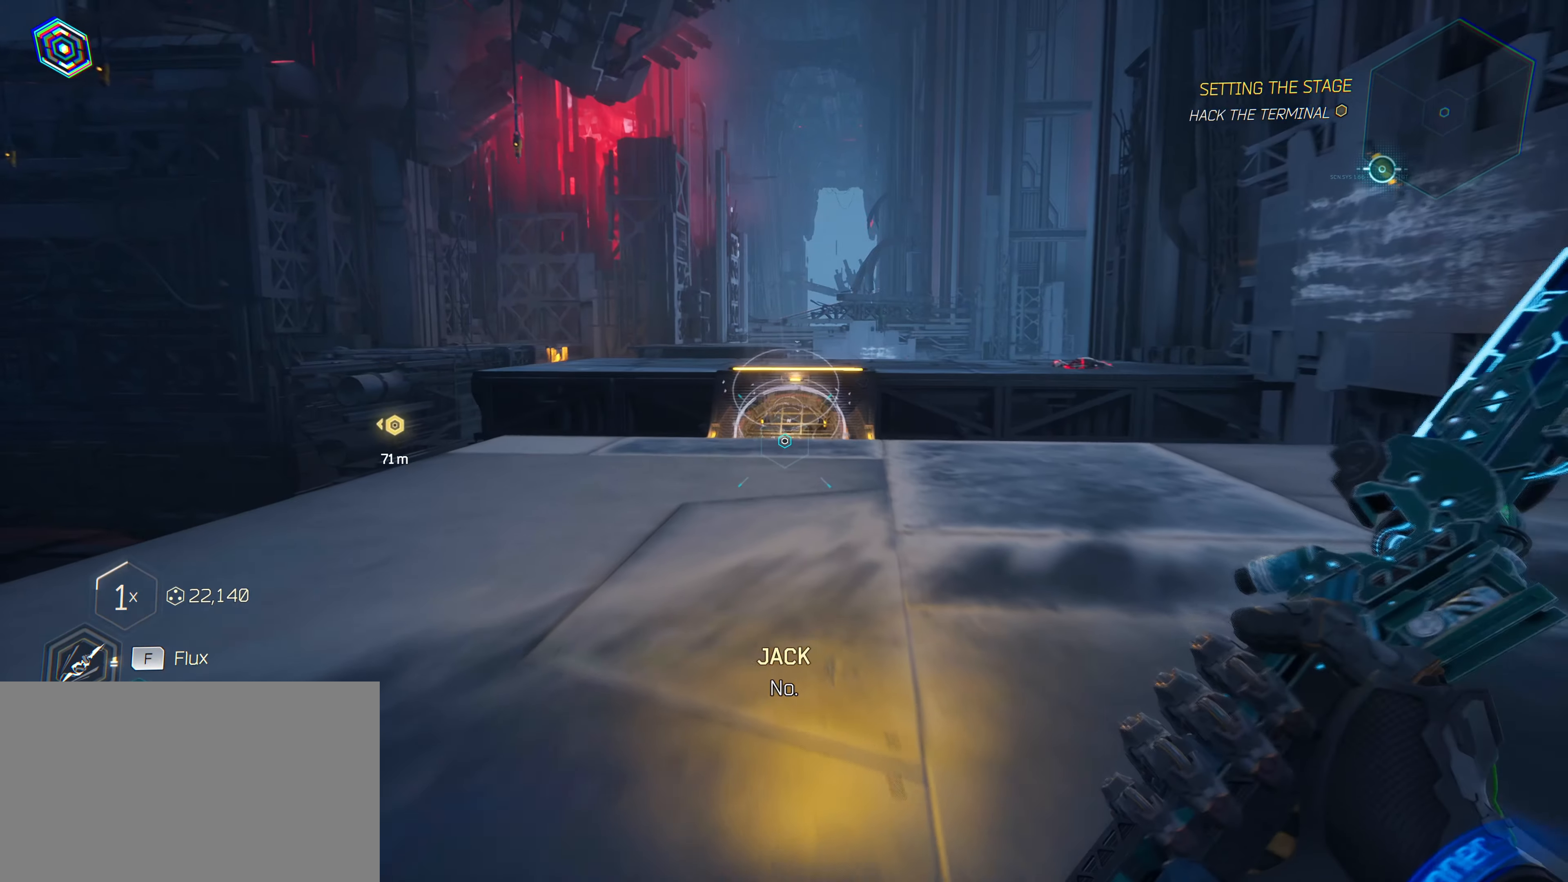
{"keys": [], "mouse": [], "mouse_move": "left", "events": [[350, "w", "up"]]}
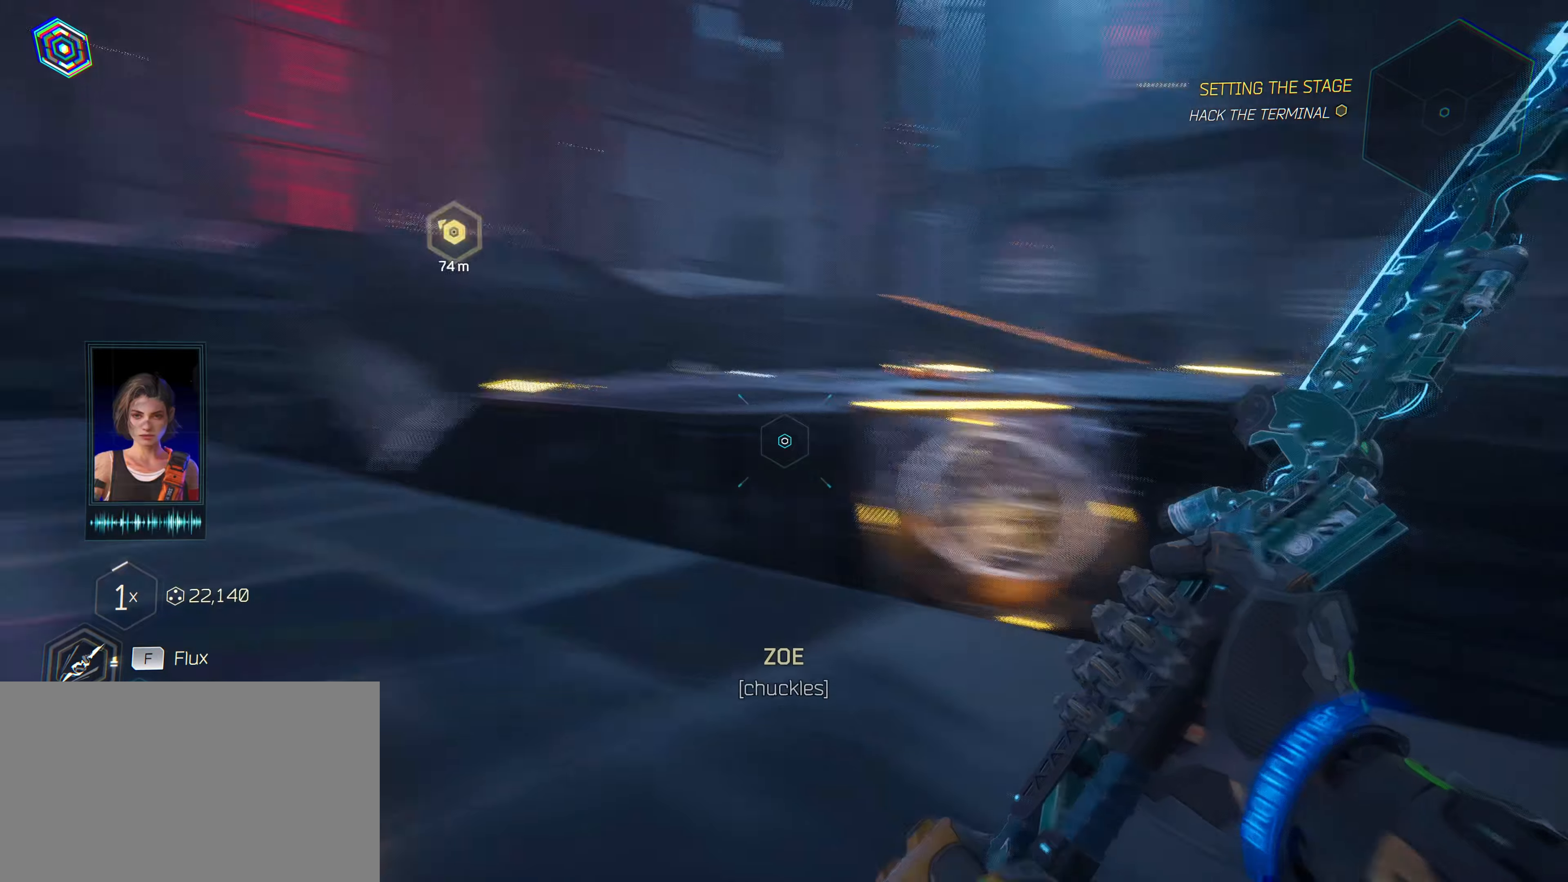
{"keys": ["a", "w"], "mouse": [], "mouse_move": "up-right", "events": [[300, "a", "down"], [400, "w", "down"]]}
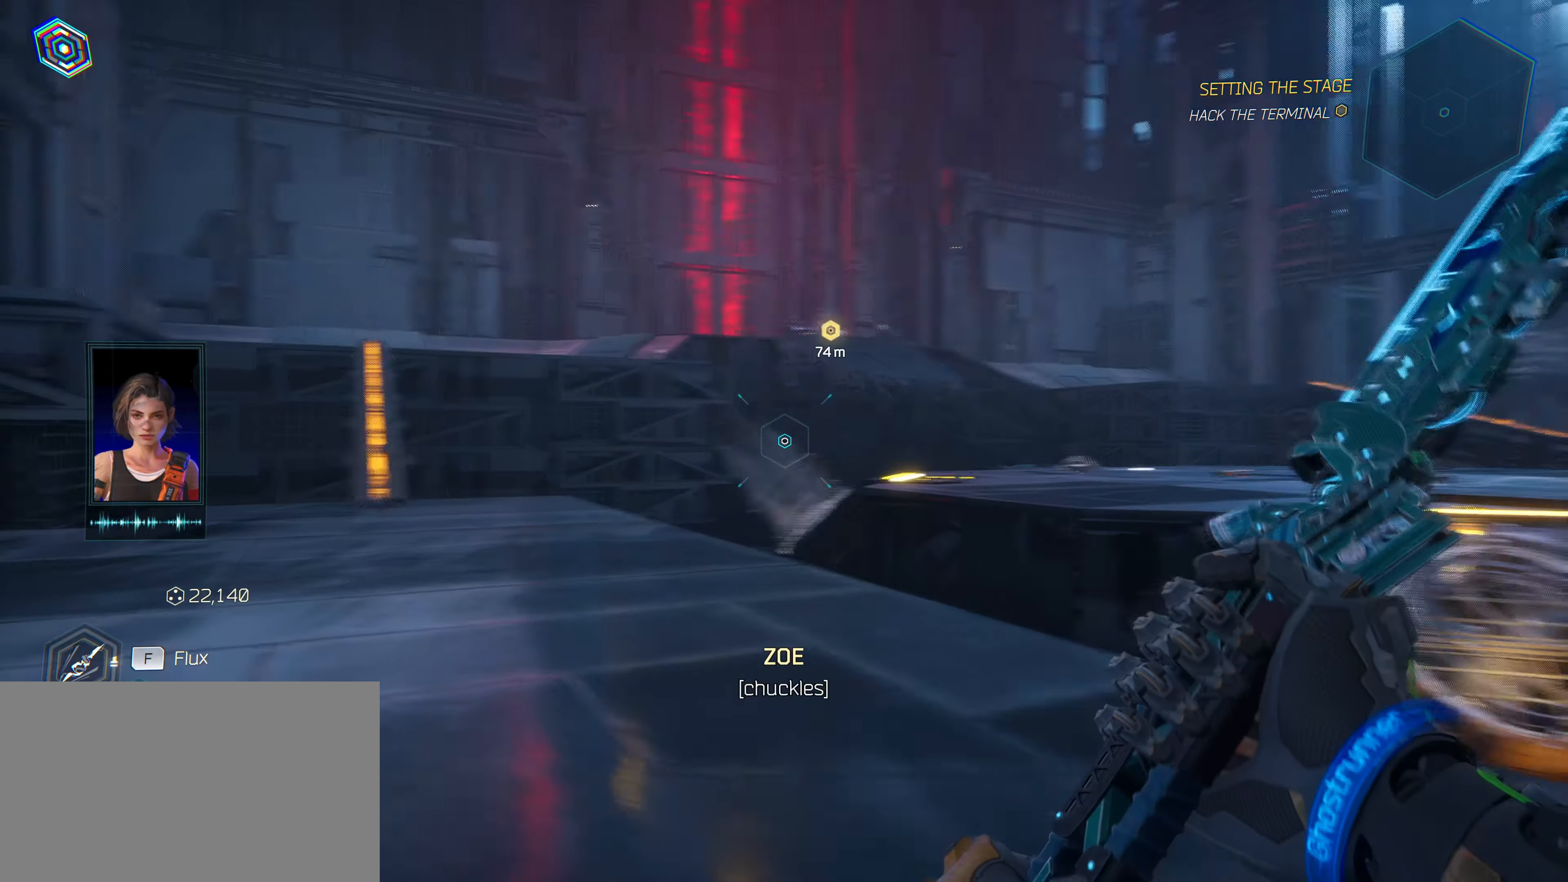
{"keys": ["a", "w"], "mouse": [], "mouse_move": "up-right", "events": []}
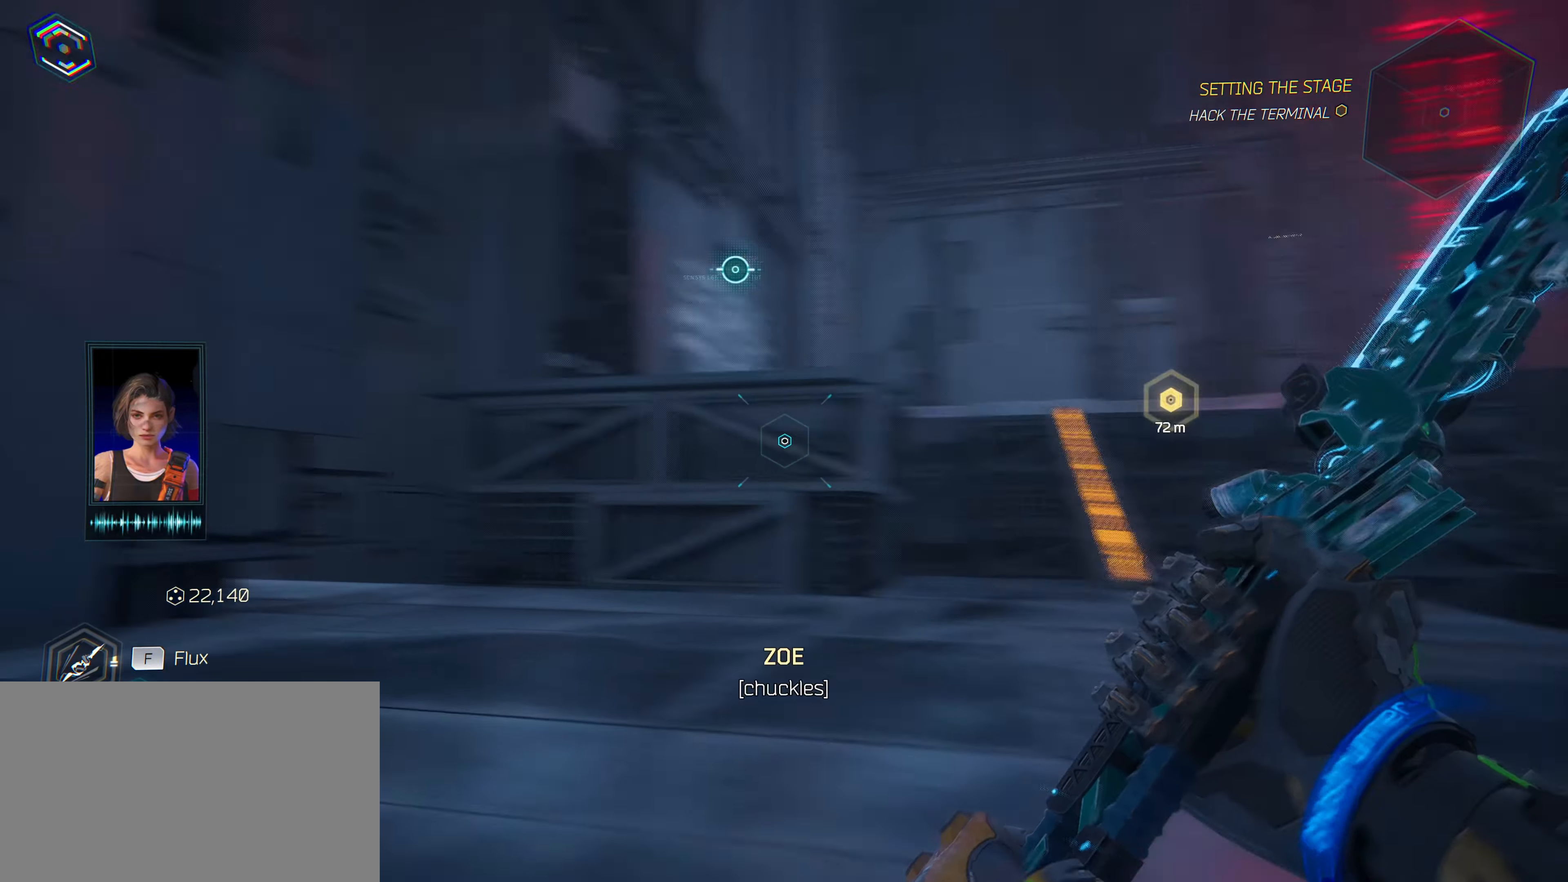
{"keys": ["w"], "mouse": [], "mouse_move": "still", "events": [[433, "a", "up"]]}
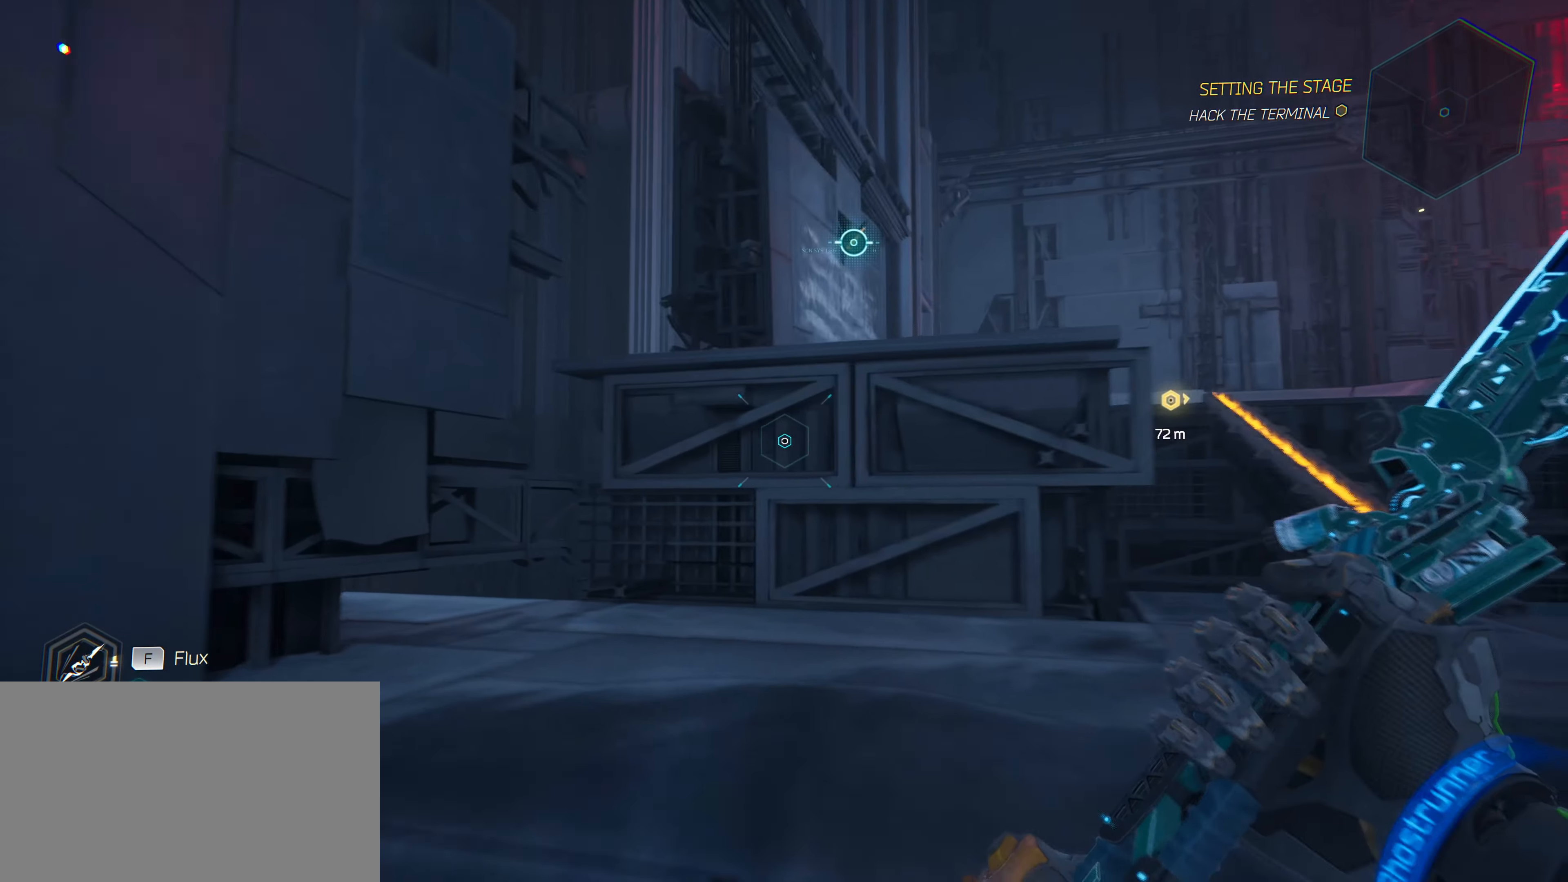
{"keys": ["w"], "mouse": [], "mouse_move": "right", "events": []}
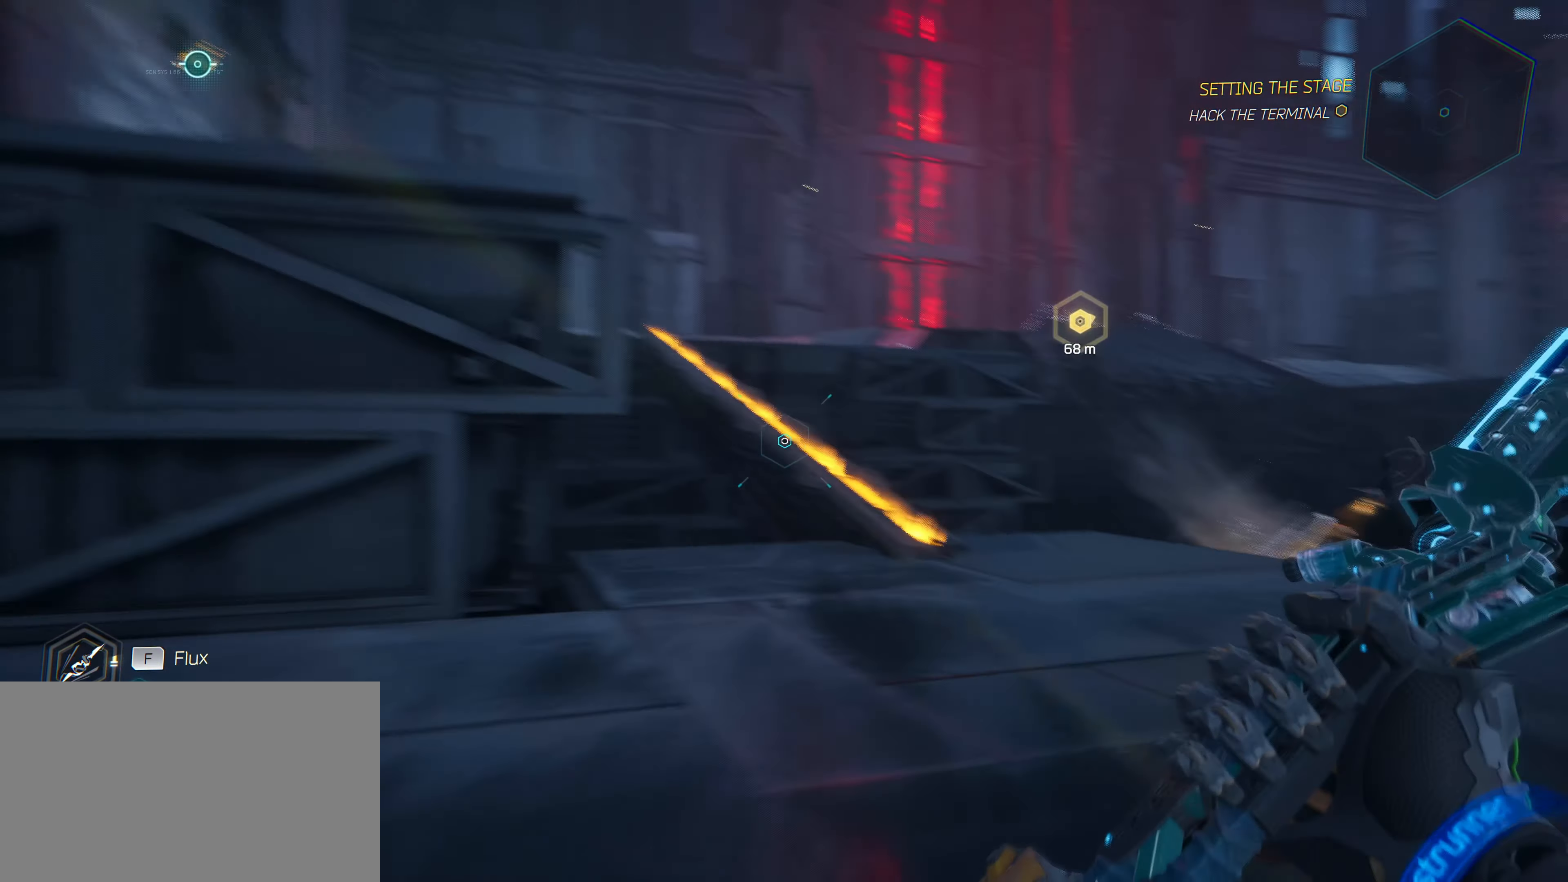
{"keys": ["w"], "mouse": [], "mouse_move": "still", "events": []}